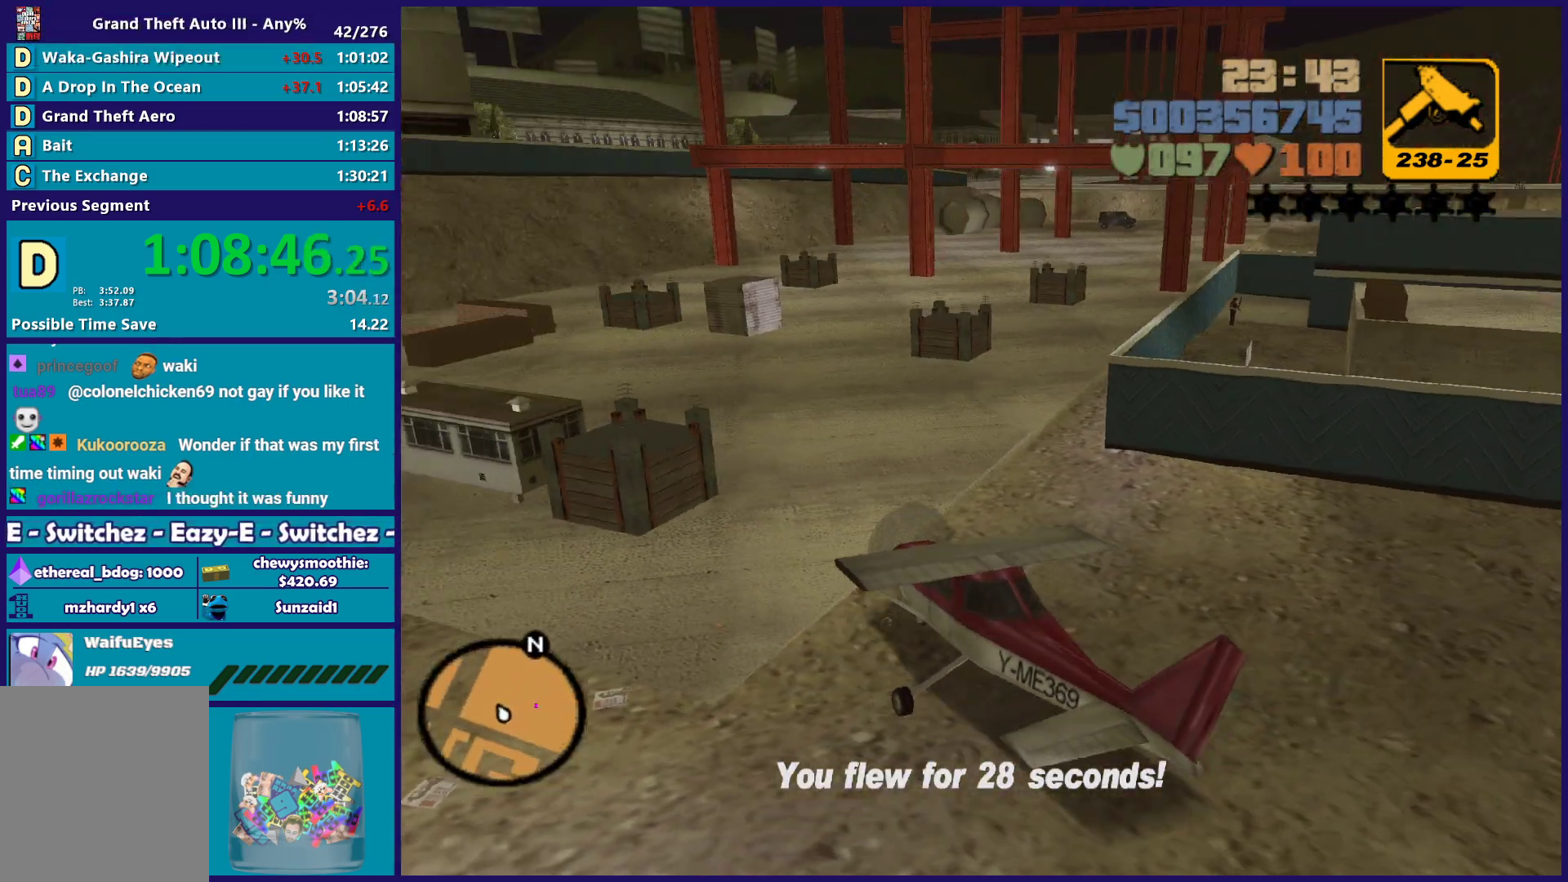
Gameplay with a controller (Xbox layout); each line is a JSON object with the inputs held at the frame after it. "button_events" lists button changes between this image and that frame as [ms after this image, input, new state], when the widget could be followed in between (sticks are given only as held states). Not read: START.
{"buttons": ["Y", "L2"], "left_stick": "center", "right_stick": "center", "button_events": [[400, "Y", "down"]]}
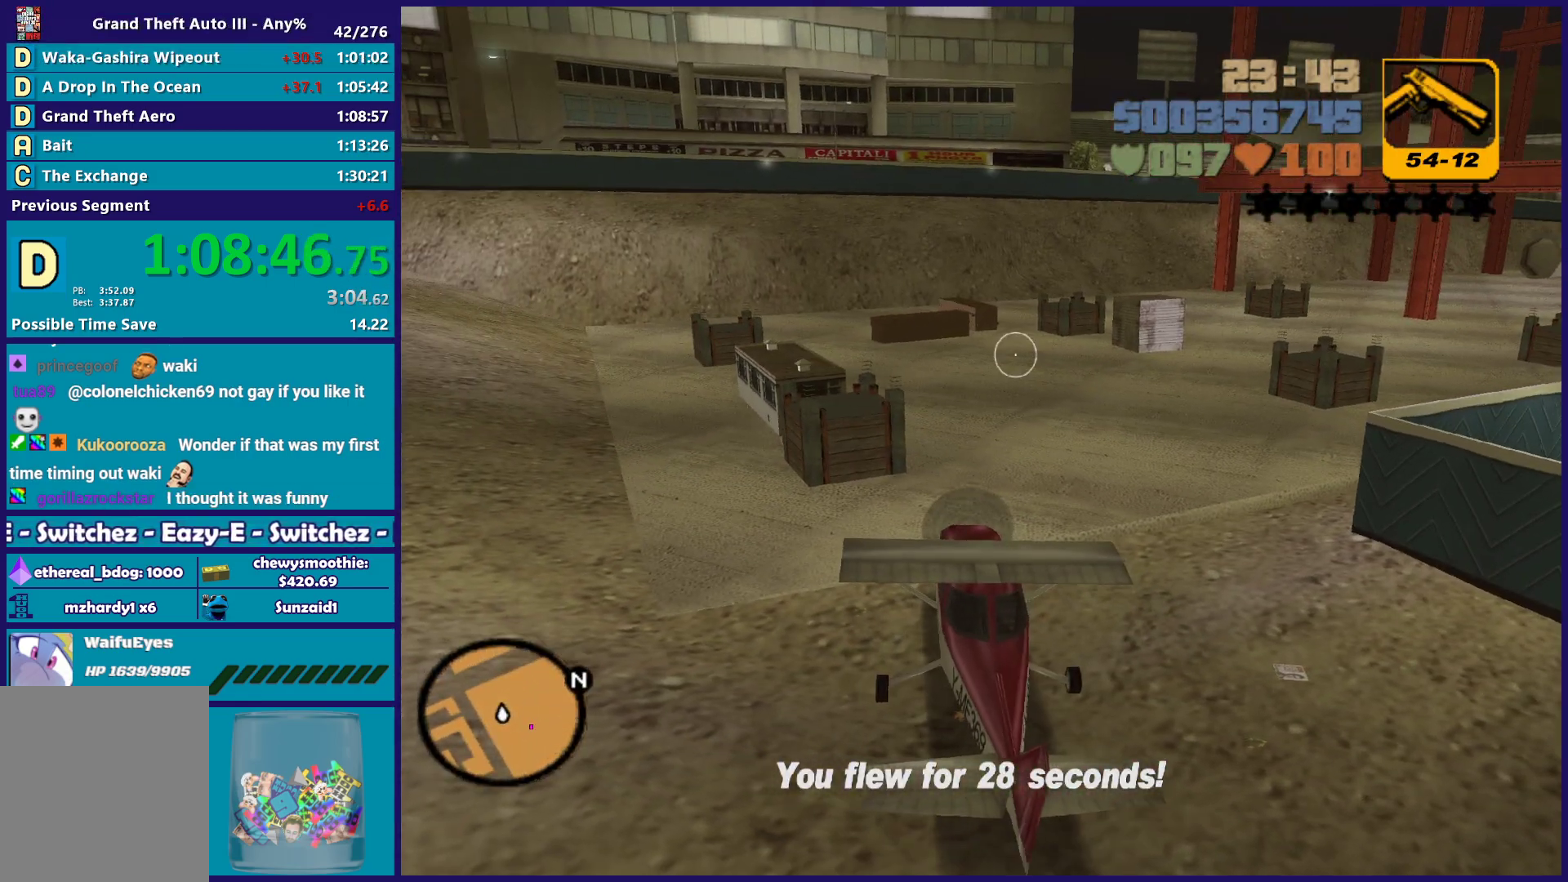
{"buttons": [], "left_stick": "down-left", "right_stick": "right", "button_events": [[83, "Y", "up"], [117, "L2", "up"], [133, "Y", "down"], [267, "Y", "up"]]}
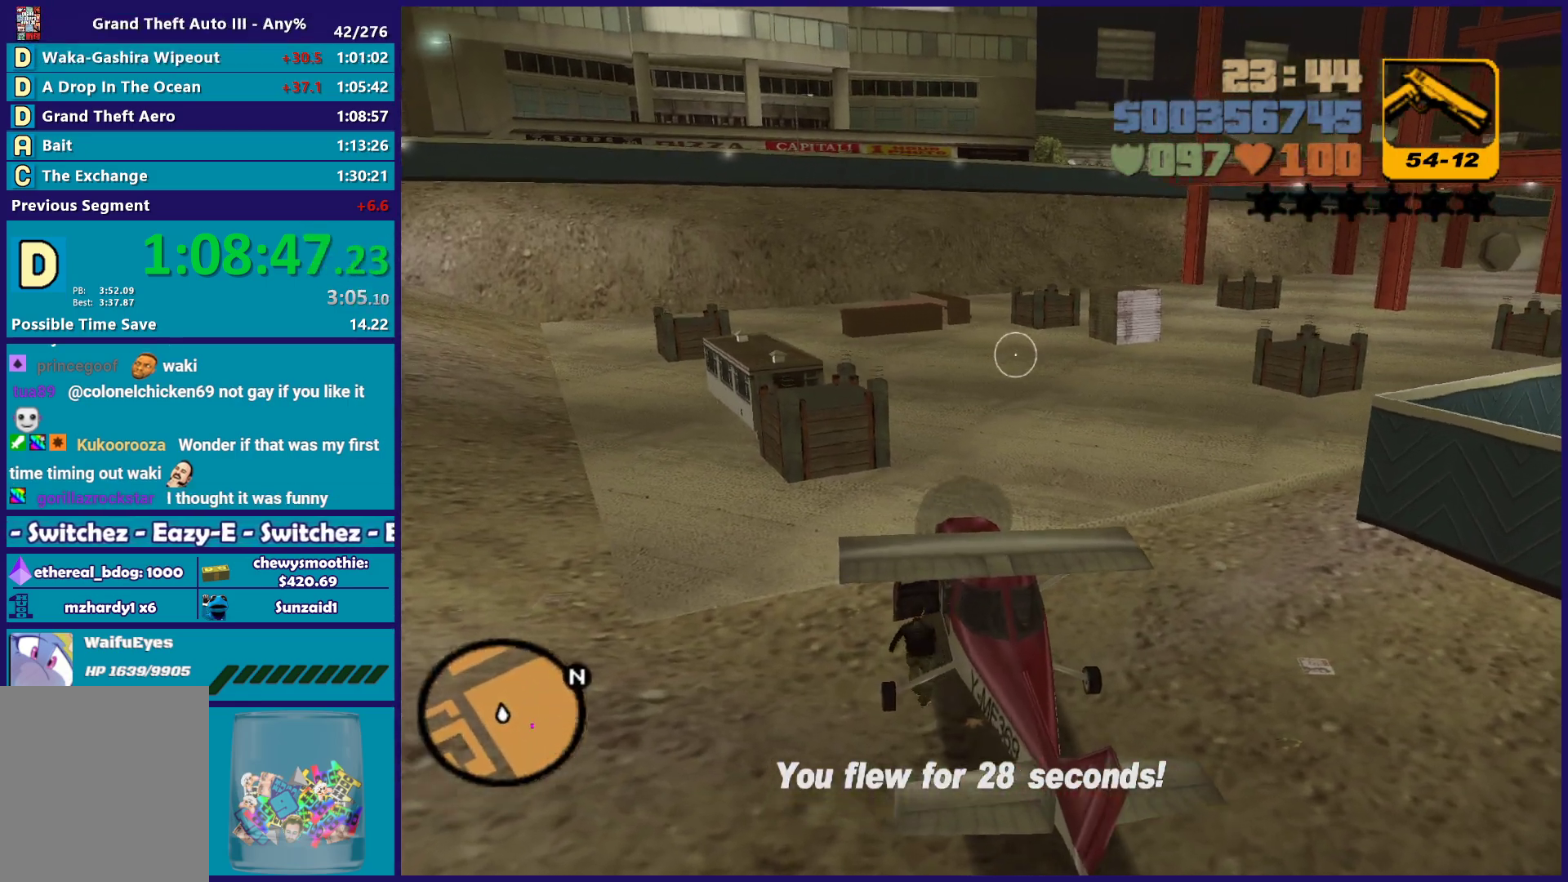
{"buttons": [], "left_stick": "left", "right_stick": "center", "button_events": []}
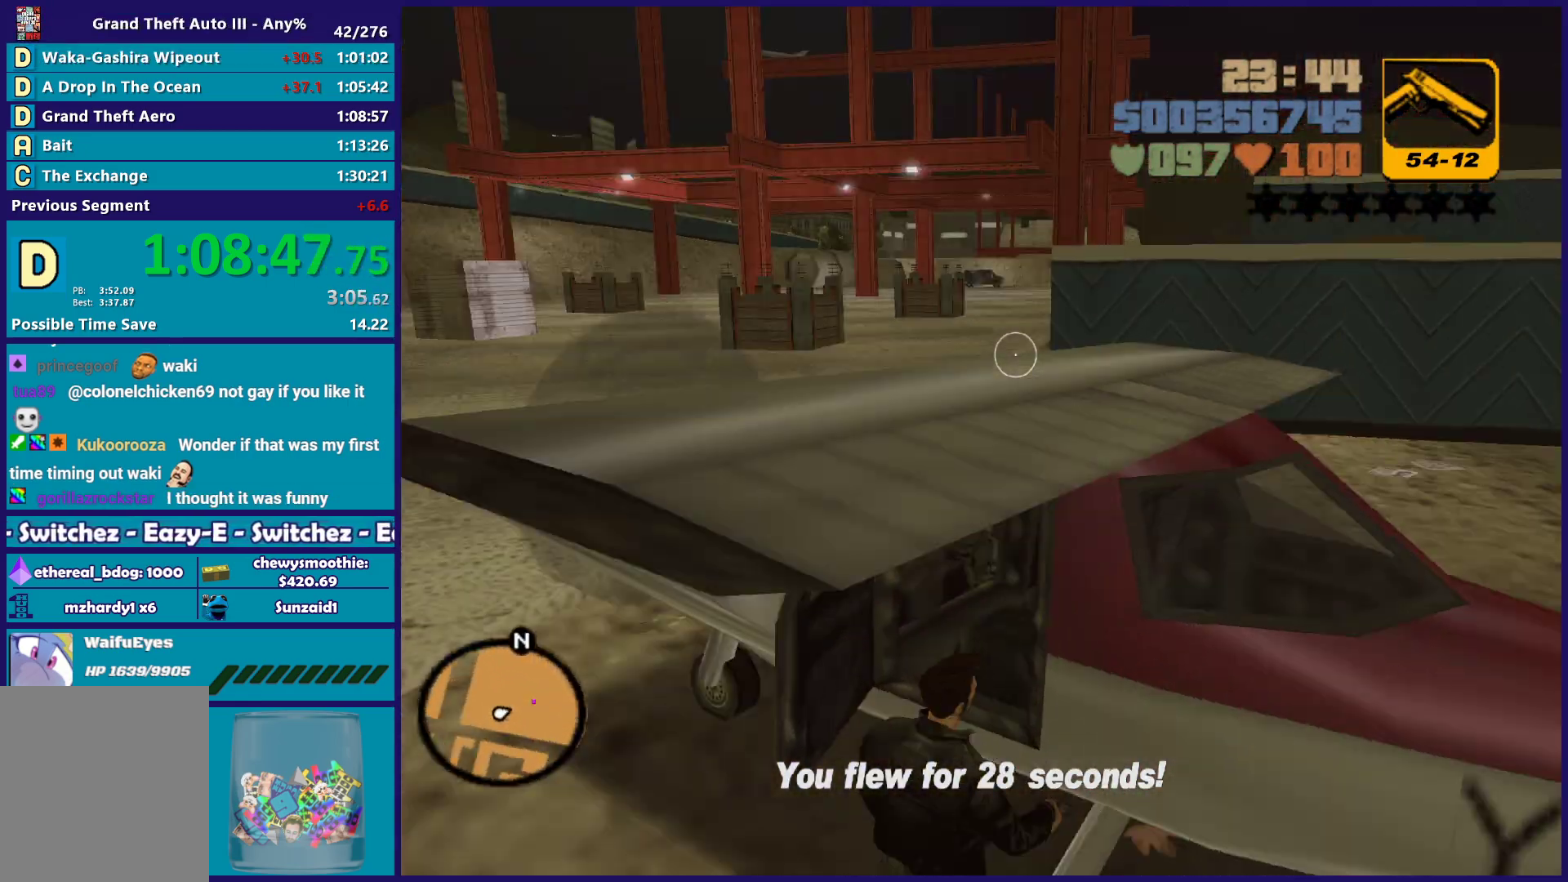
{"buttons": ["A"], "left_stick": "down-right", "right_stick": "center", "button_events": [[267, "A", "down"], [400, "A", "up"], [483, "A", "down"]]}
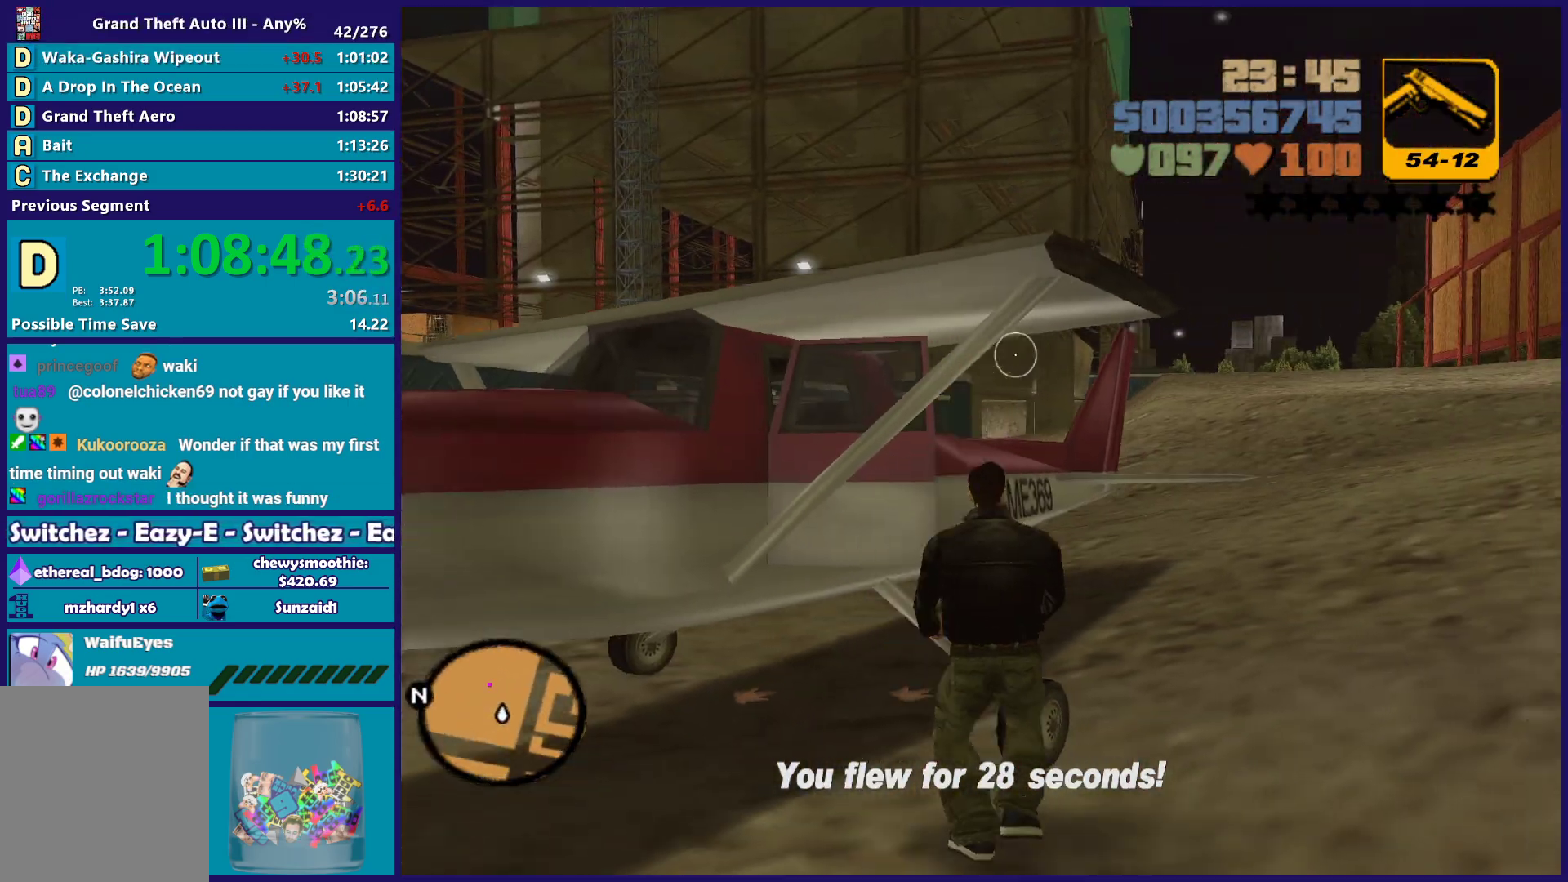
{"buttons": [], "left_stick": "up-right", "right_stick": "center", "button_events": [[117, "A", "up"], [183, "A", "down"], [300, "A", "up"], [367, "A", "down"], [483, "A", "up"]]}
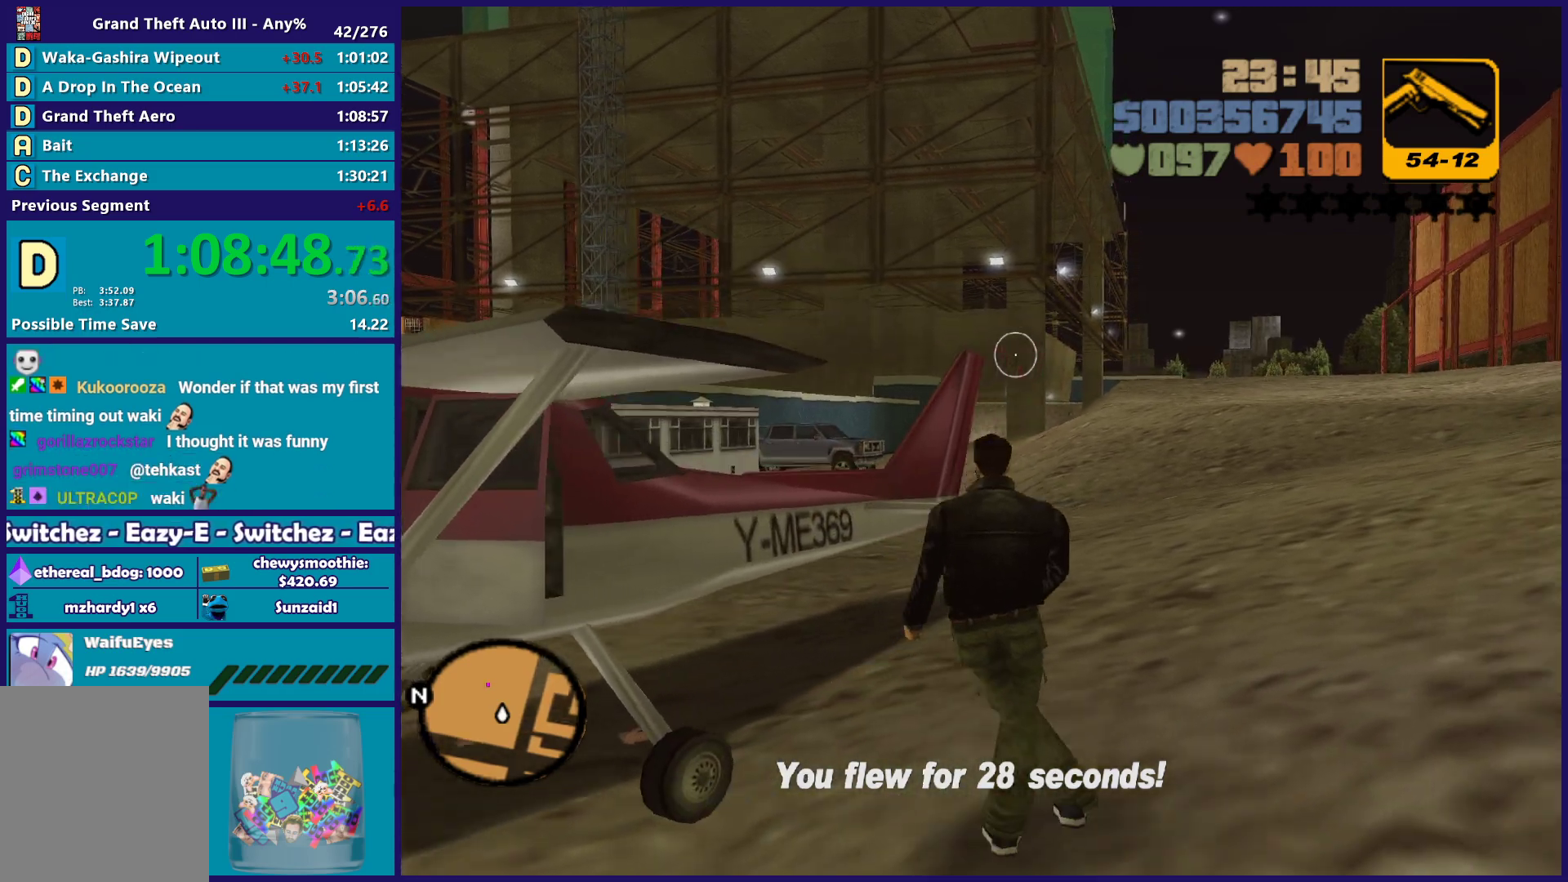
{"buttons": ["A"], "left_stick": "up-right", "right_stick": "center", "button_events": [[50, "A", "down"], [167, "A", "up"], [267, "A", "down"], [367, "A", "up"], [450, "A", "down"]]}
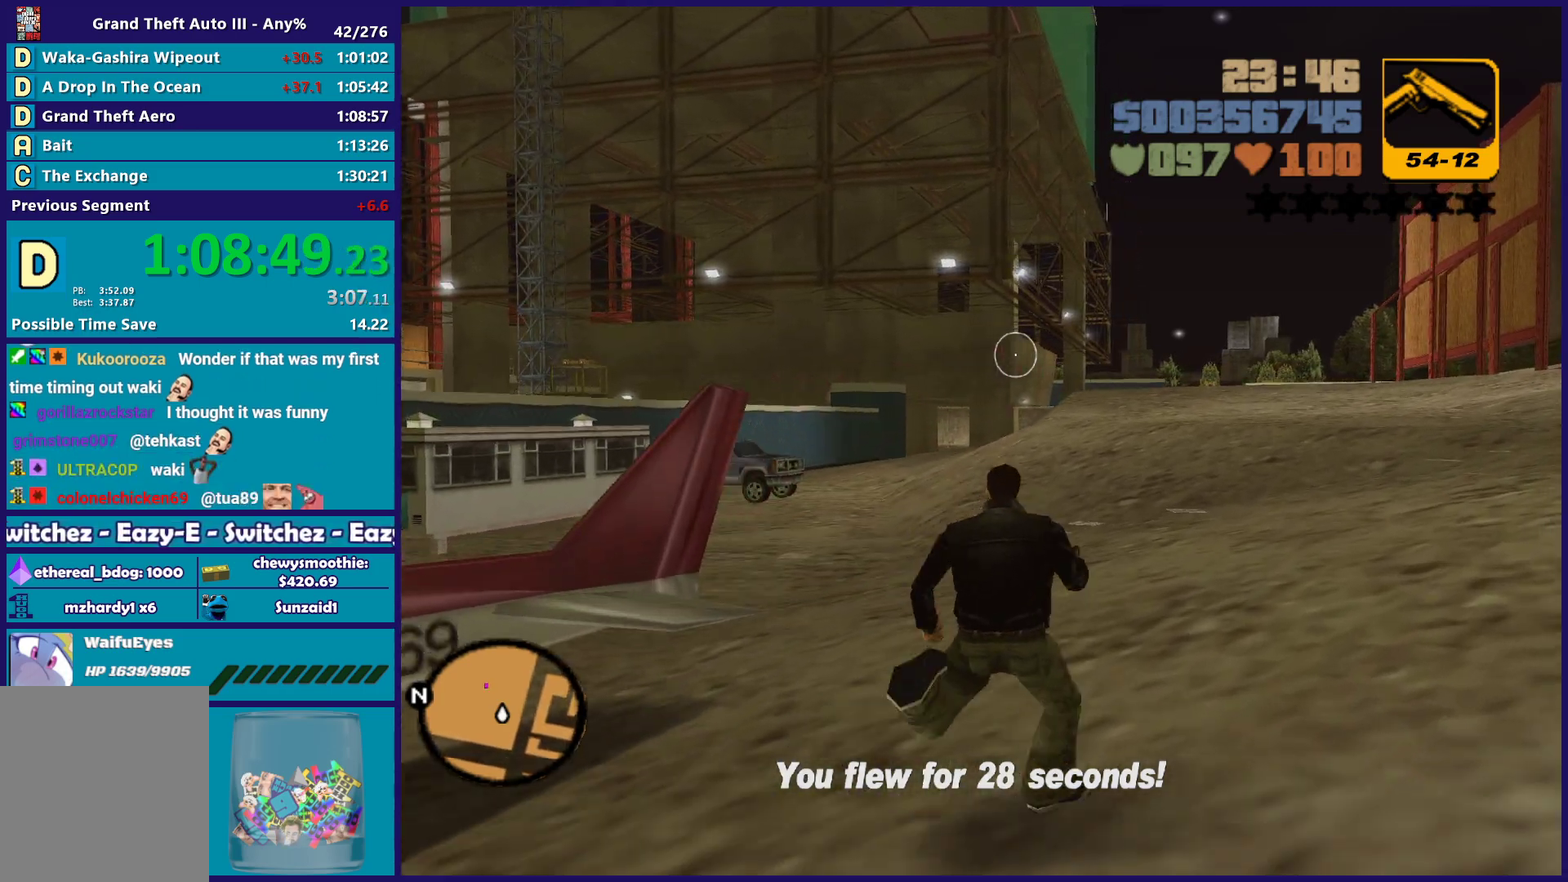
{"buttons": ["A"], "left_stick": "up-right", "right_stick": "center", "button_events": [[50, "A", "up"], [133, "A", "down"], [267, "A", "up"], [350, "A", "down"], [433, "A", "up"], [500, "A", "down"]]}
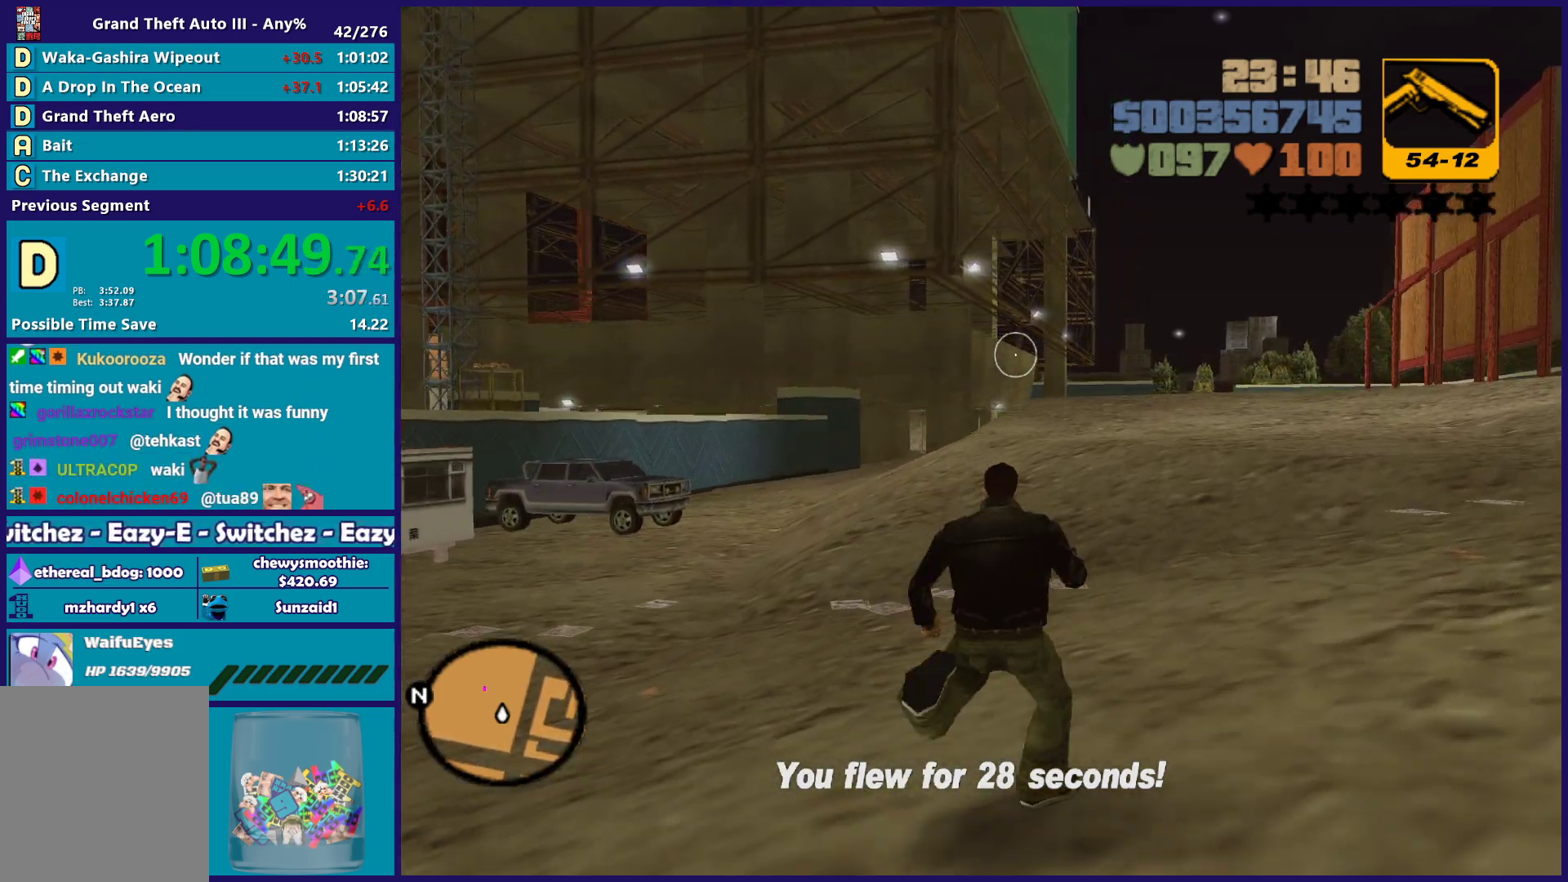
{"buttons": ["A"], "left_stick": "up-right", "right_stick": "center", "button_events": [[117, "A", "up"], [217, "A", "down"], [317, "A", "up"], [400, "A", "down"]]}
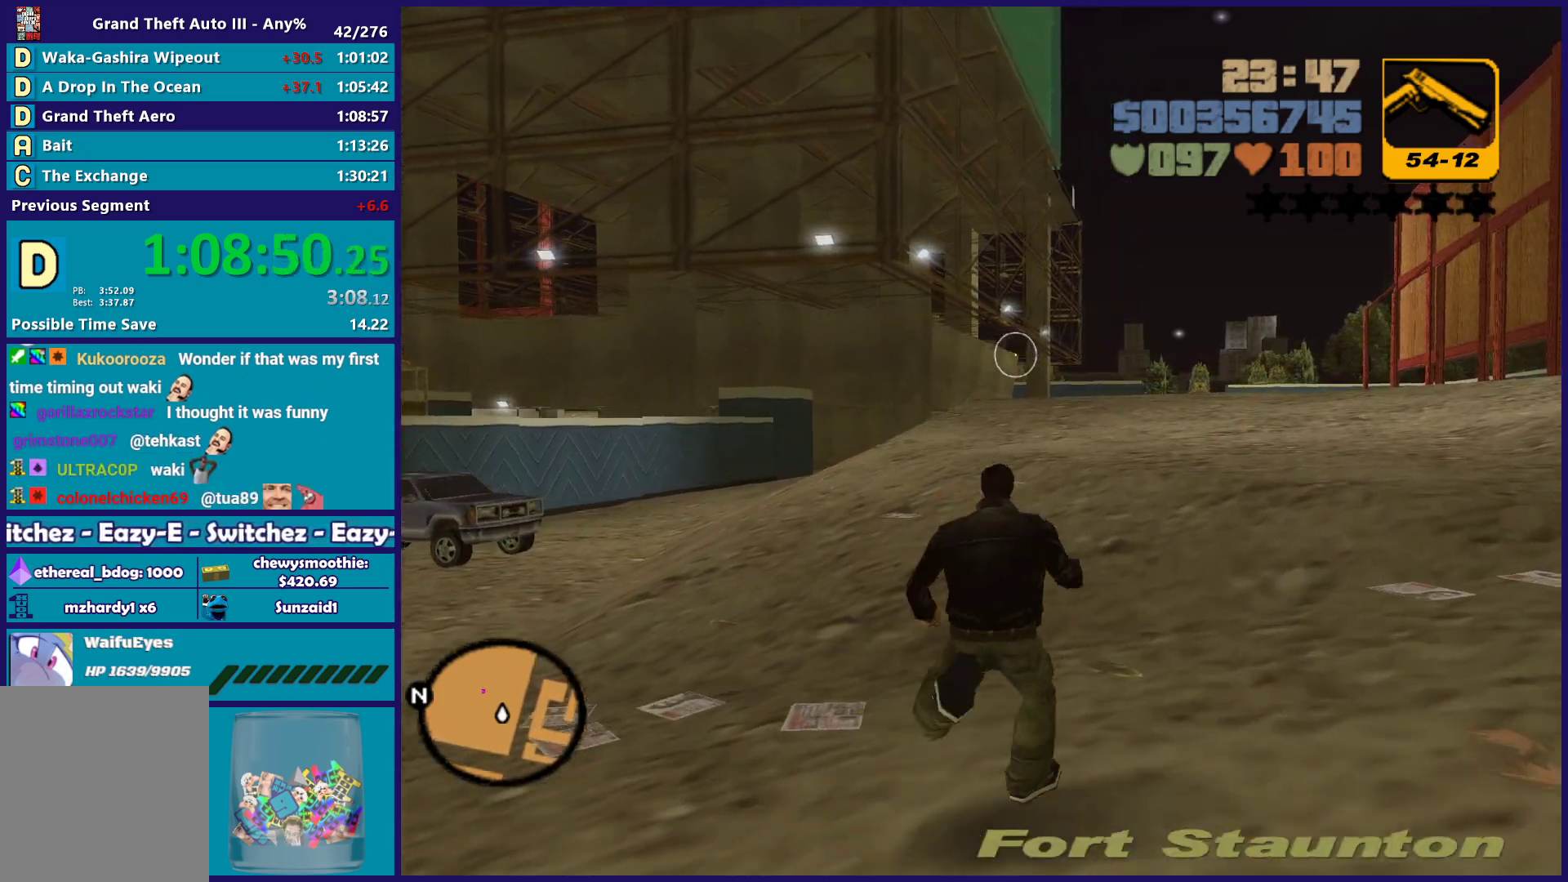
{"buttons": [], "left_stick": "up", "right_stick": "center", "button_events": [[17, "A", "up"], [83, "A", "down"], [217, "A", "up"], [283, "A", "down"], [417, "A", "up"]]}
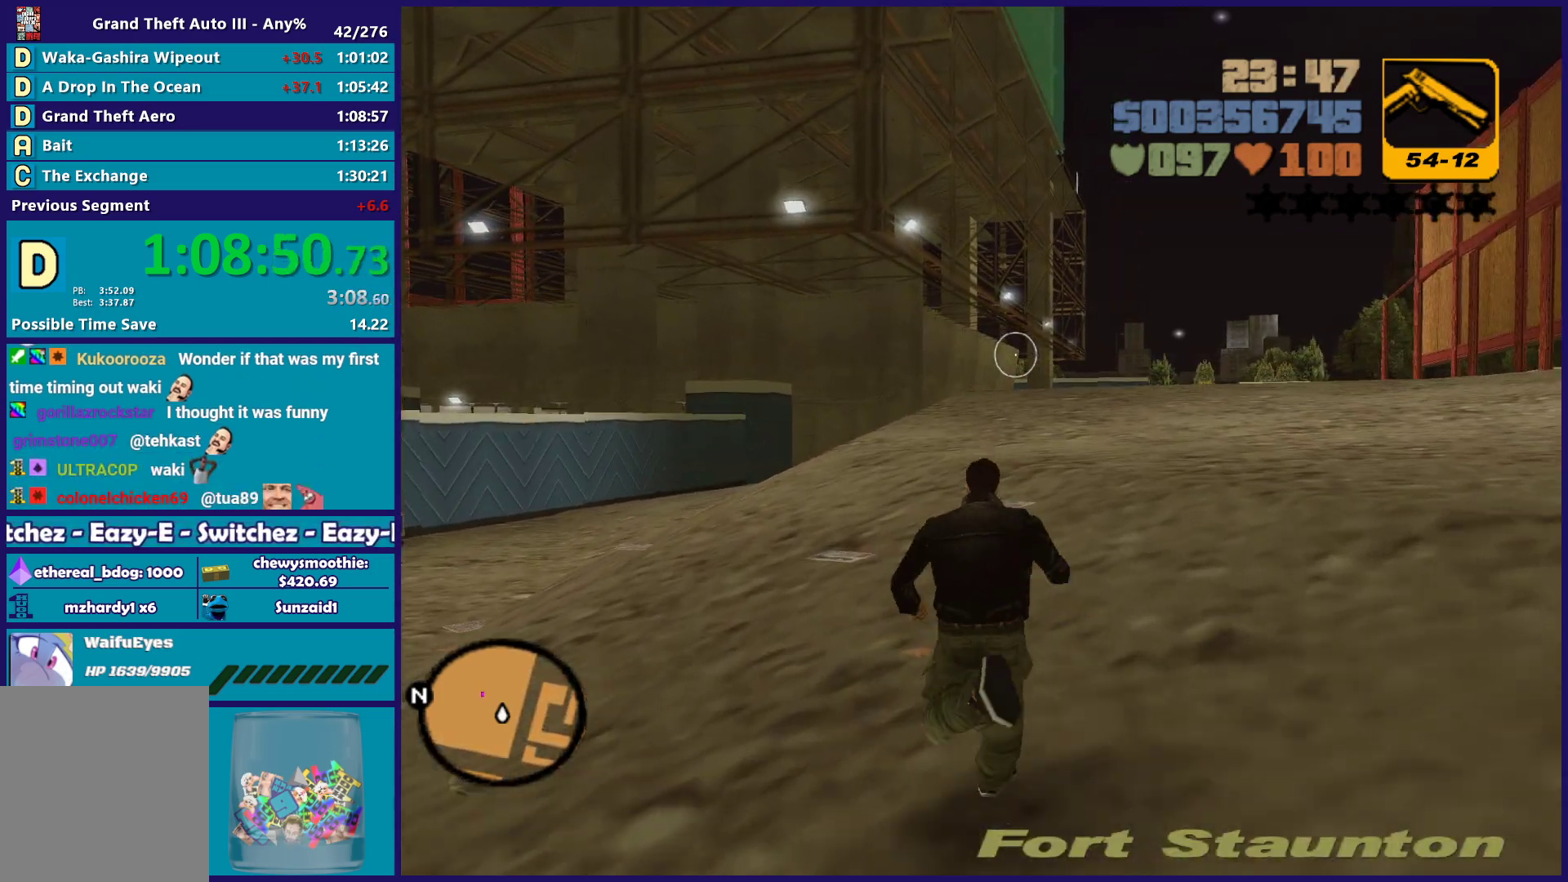
{"buttons": [], "left_stick": "up-right", "right_stick": "center", "button_events": [[333, "A", "down"], [450, "A", "up"]]}
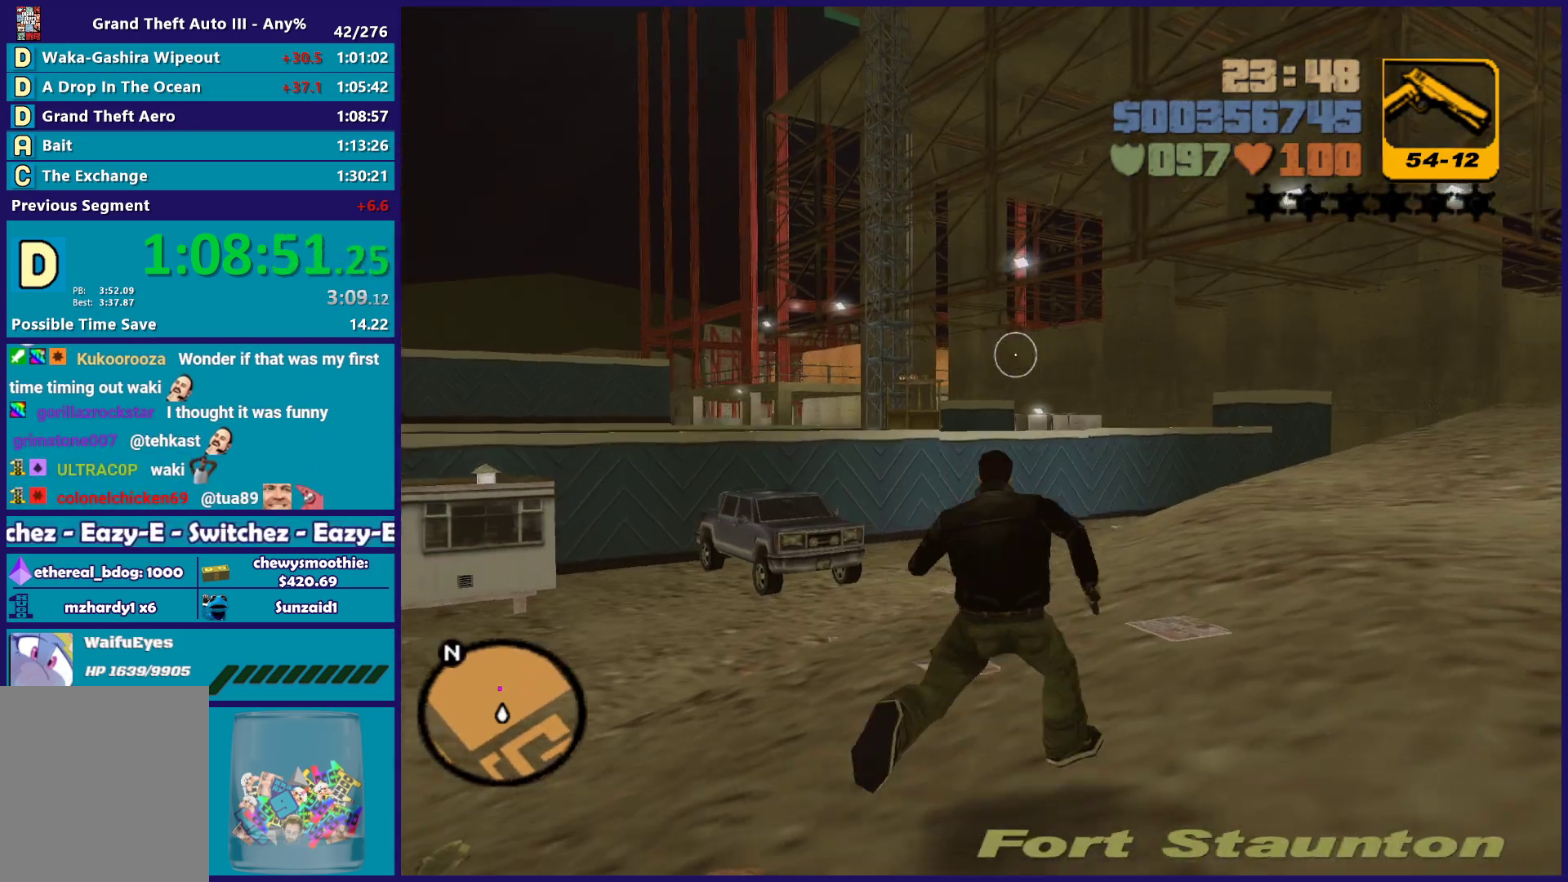
{"buttons": [], "left_stick": "up-right", "right_stick": "up-right", "button_events": []}
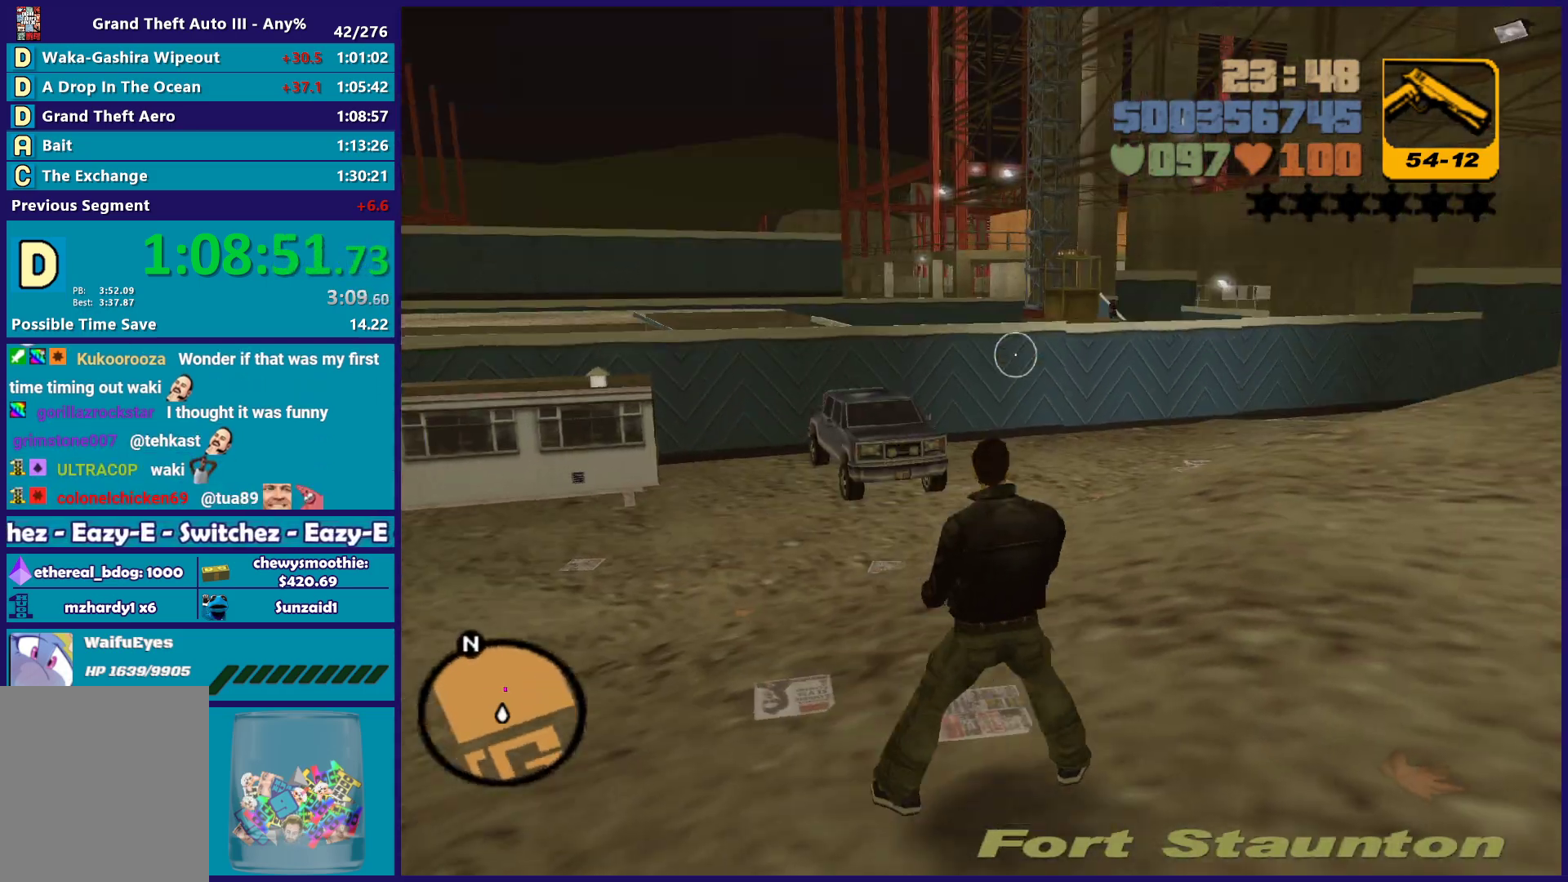
{"buttons": [], "left_stick": "up", "right_stick": "center", "button_events": [[233, "A", "down"], [367, "A", "up"]]}
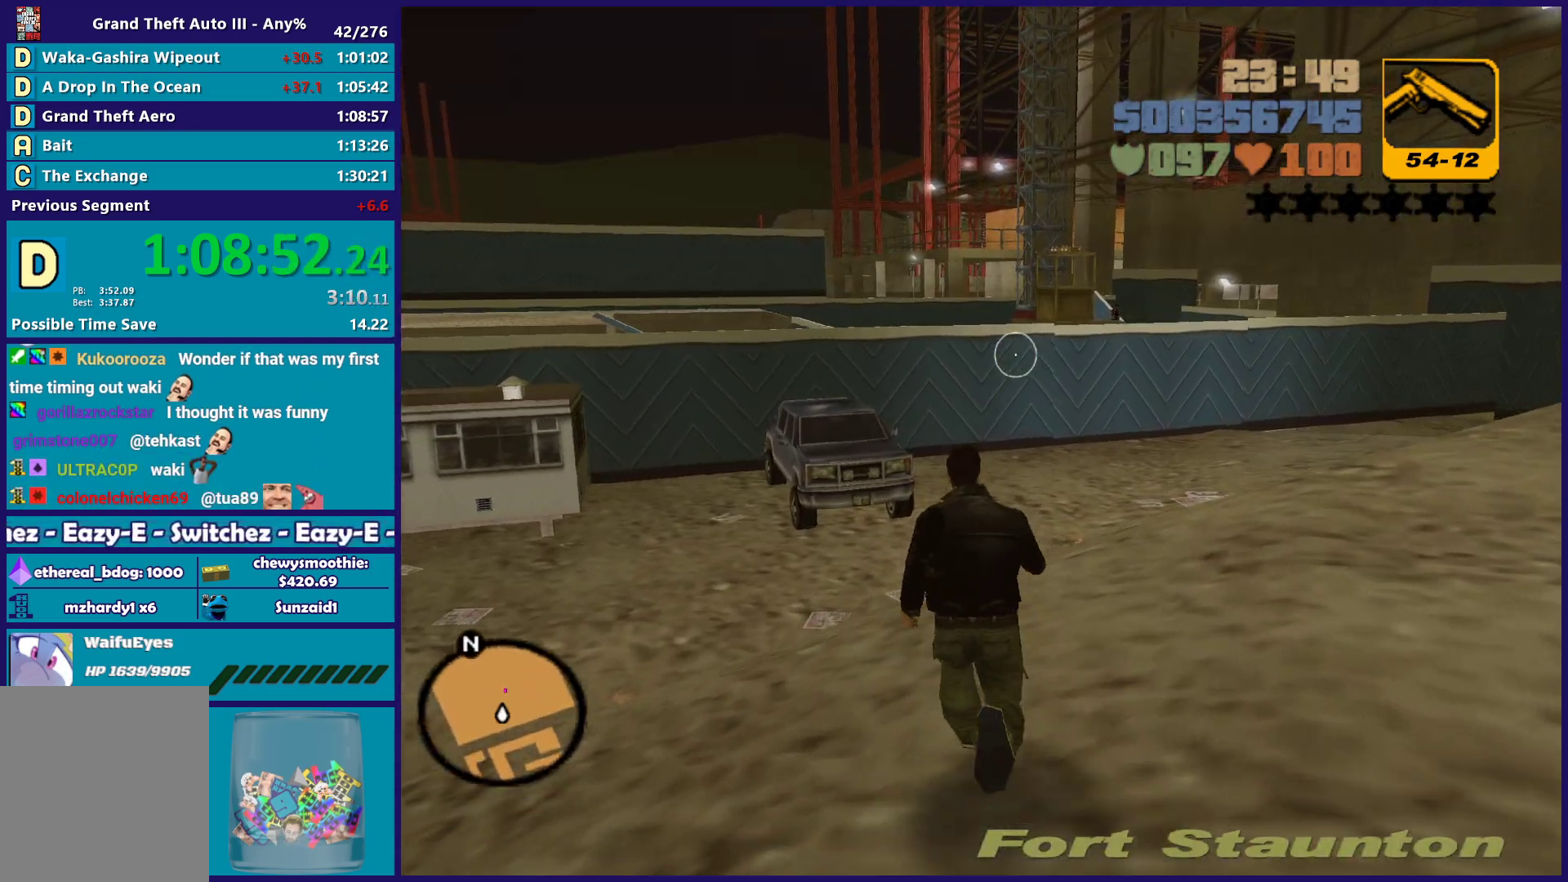
{"buttons": [], "left_stick": "up", "right_stick": "center", "button_events": [[300, "A", "down"], [433, "A", "up"]]}
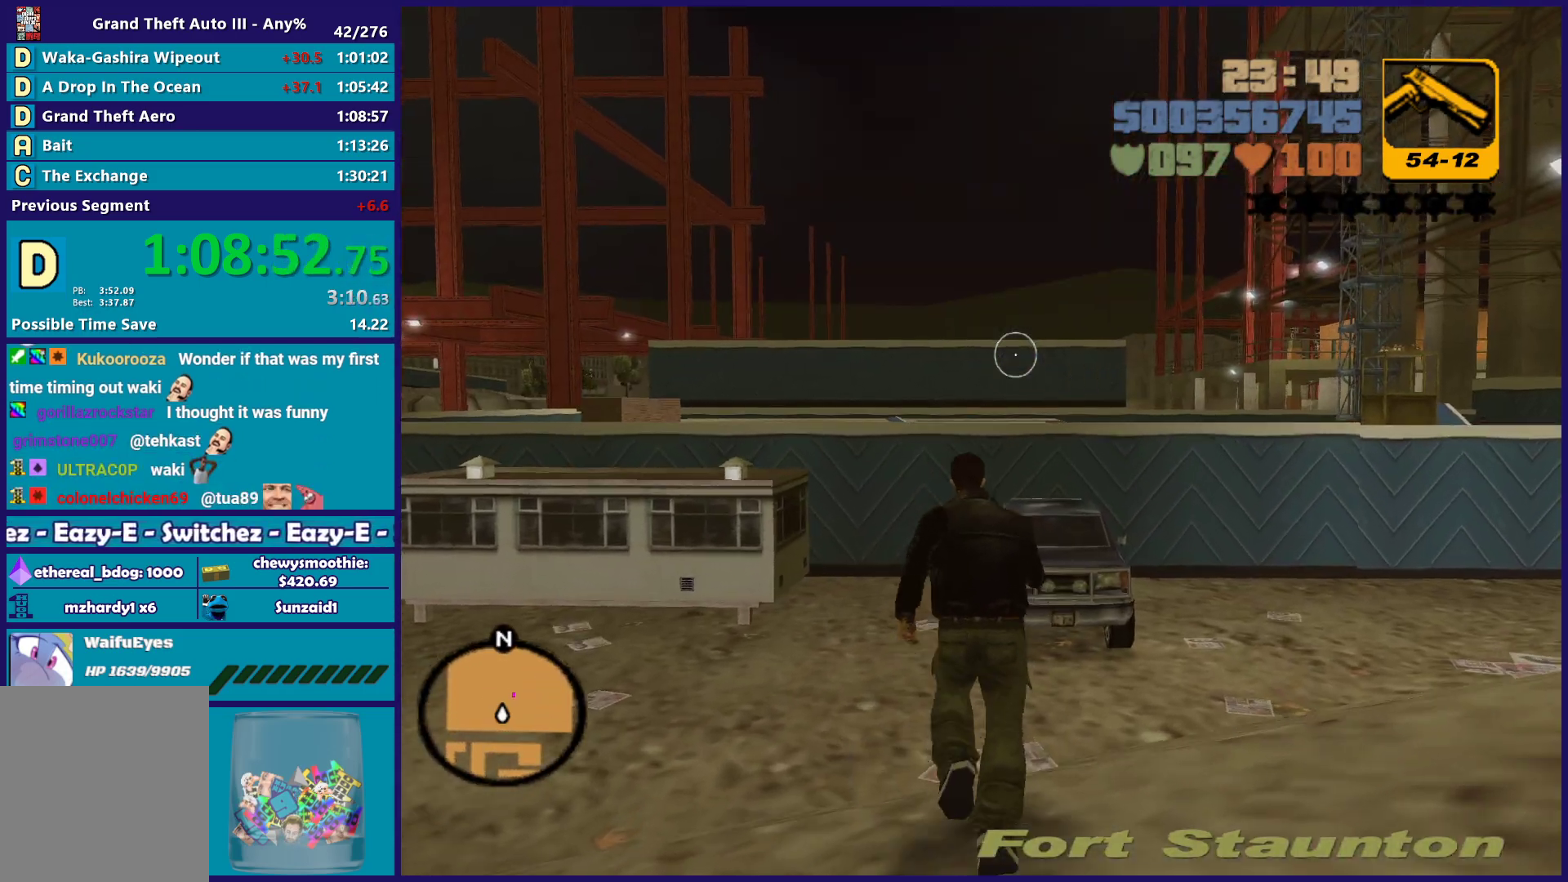
{"buttons": ["A"], "left_stick": "up-right", "right_stick": "center", "button_events": [[33, "A", "down"], [167, "A", "up"], [250, "A", "down"]]}
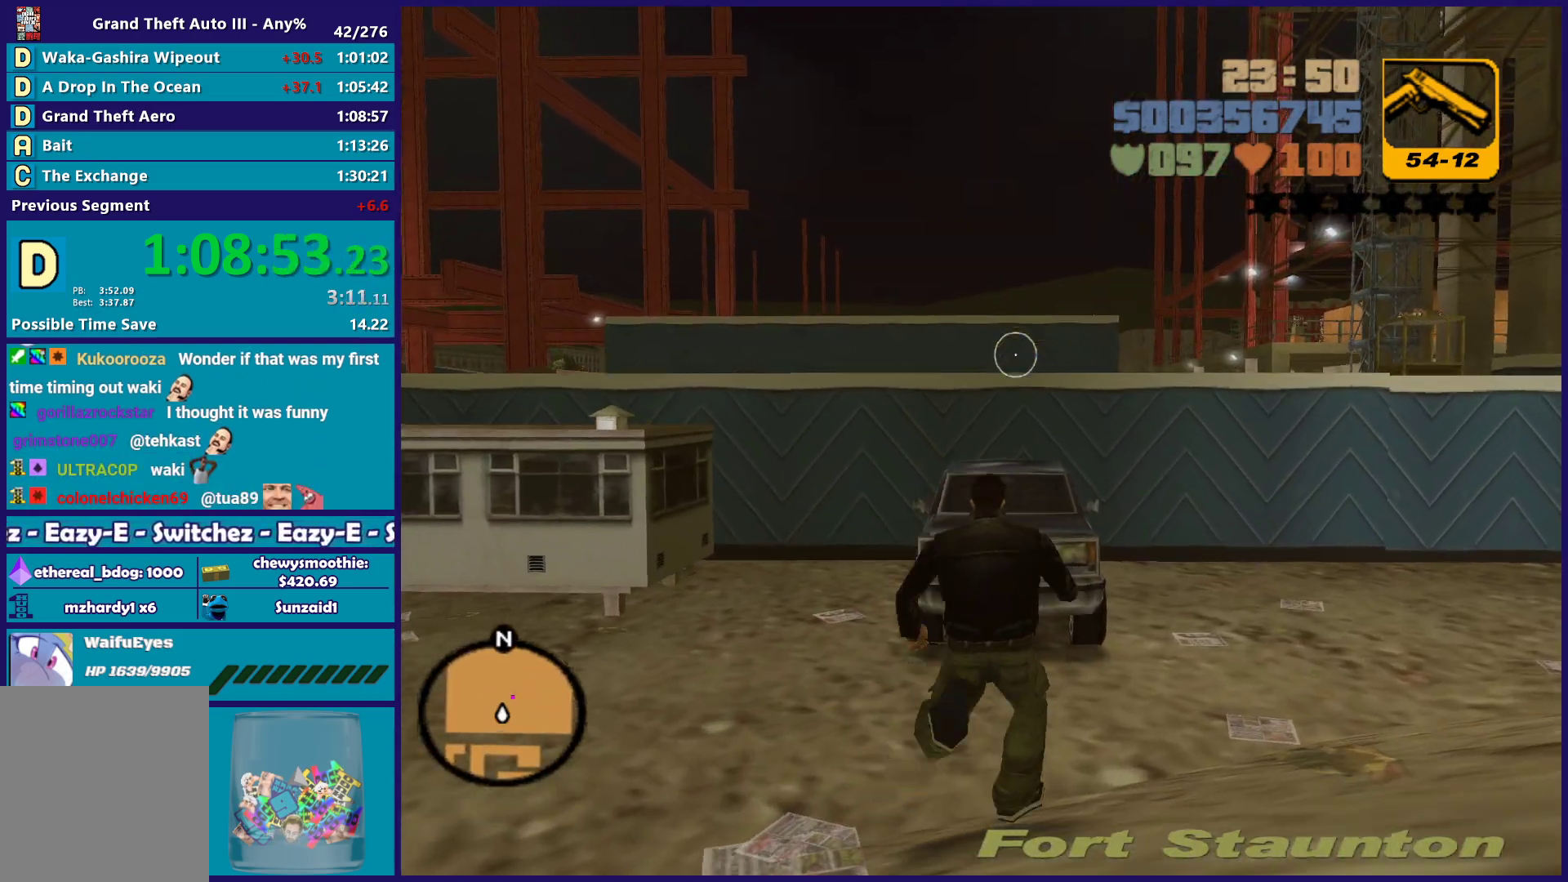
{"buttons": ["X"], "left_stick": "up", "right_stick": "center", "button_events": [[17, "X", "down"], [100, "A", "up"]]}
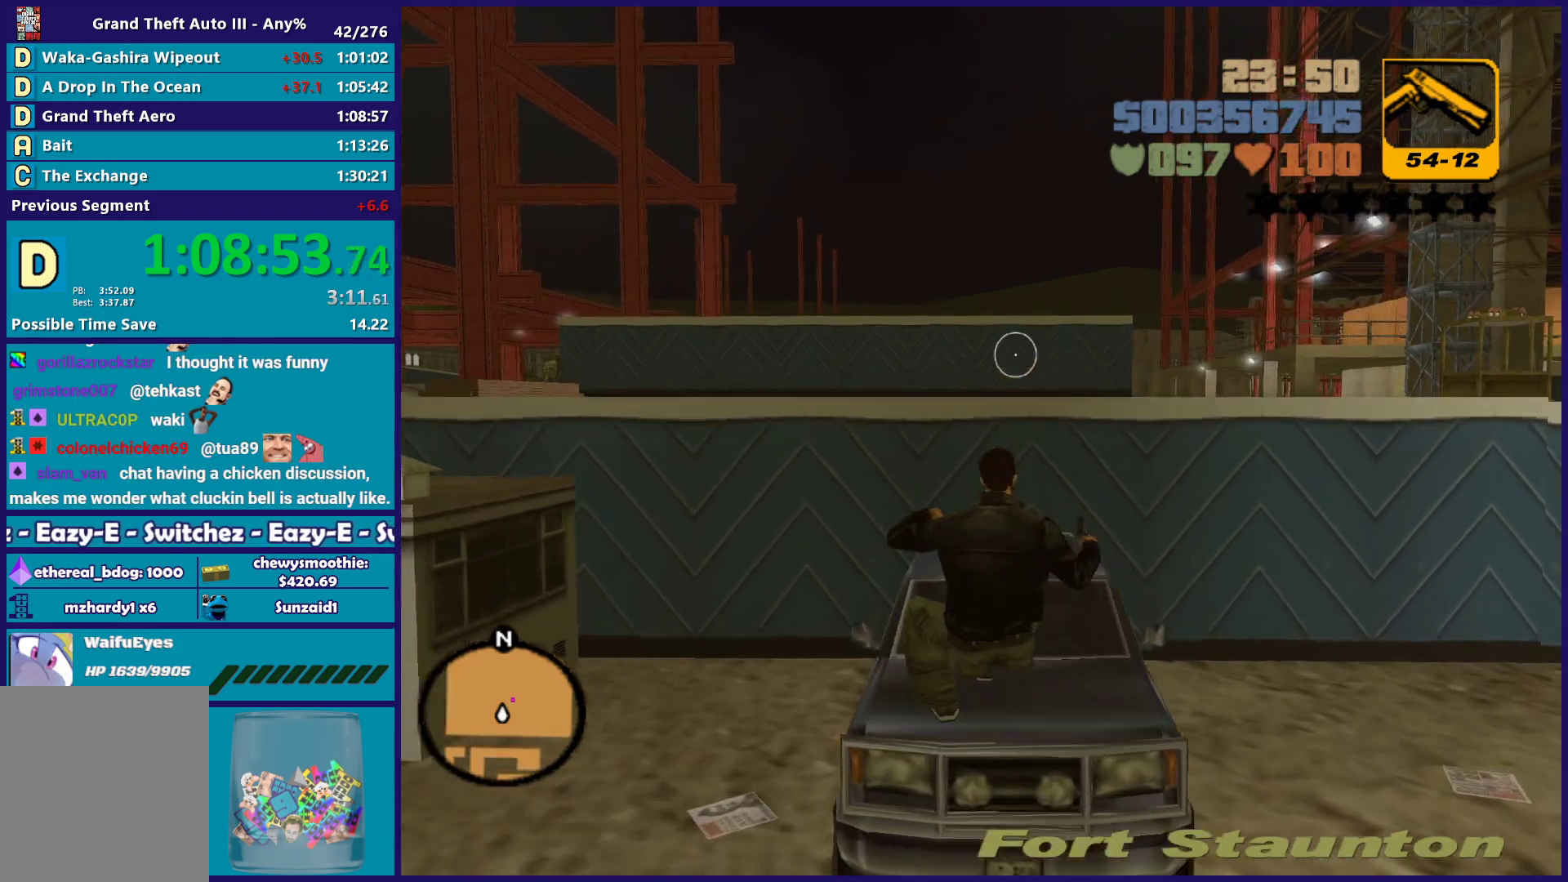
{"buttons": [], "left_stick": "down-right", "right_stick": "left", "button_events": [[100, "X", "up"]]}
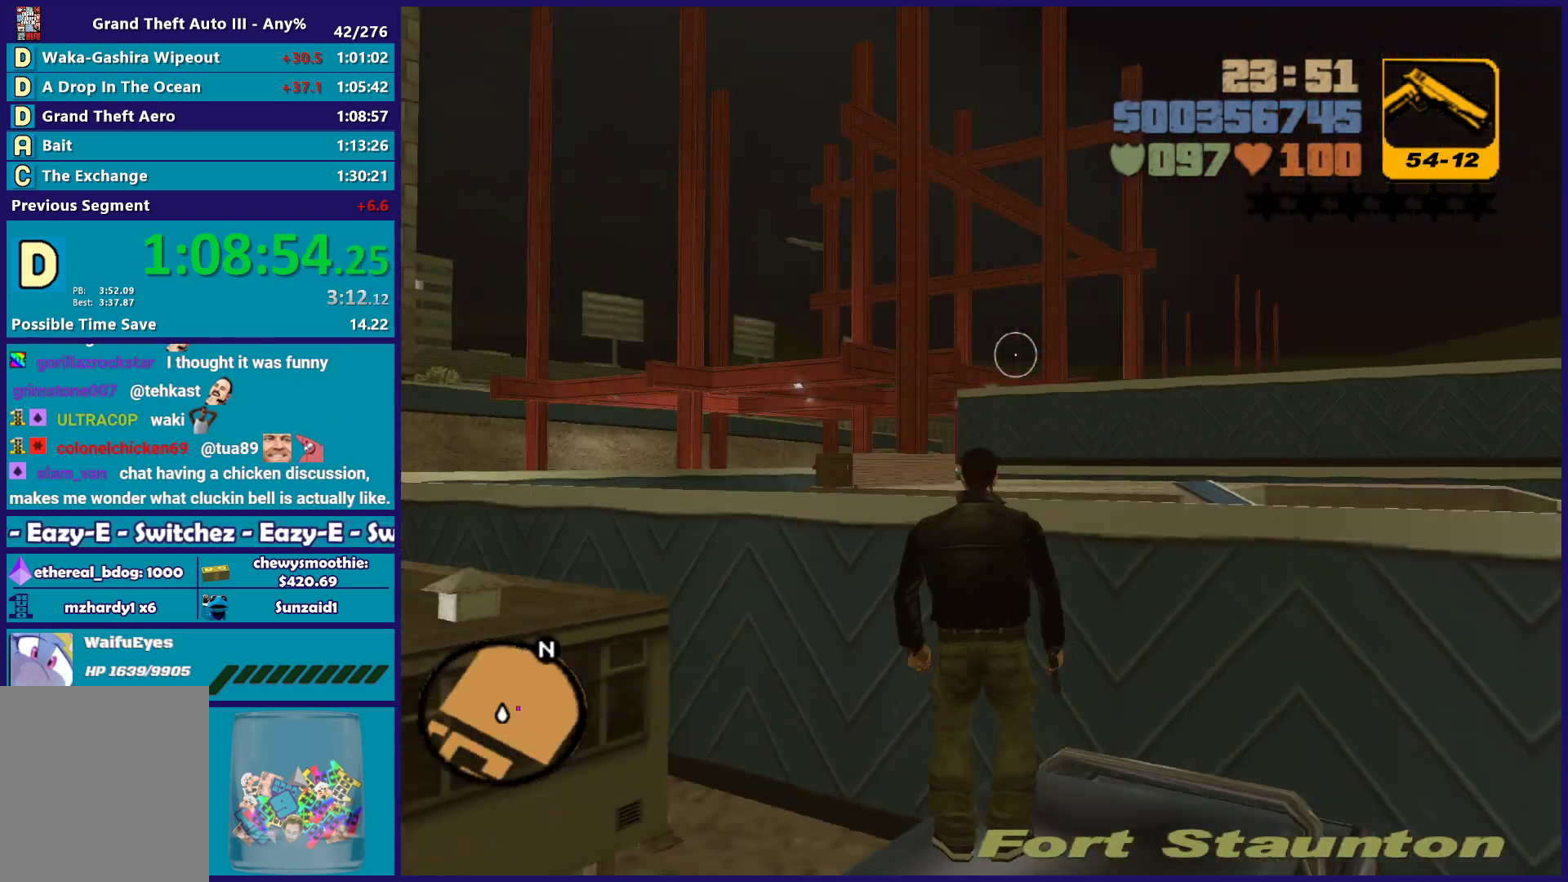
{"buttons": [], "left_stick": "down-left", "right_stick": "up", "button_events": []}
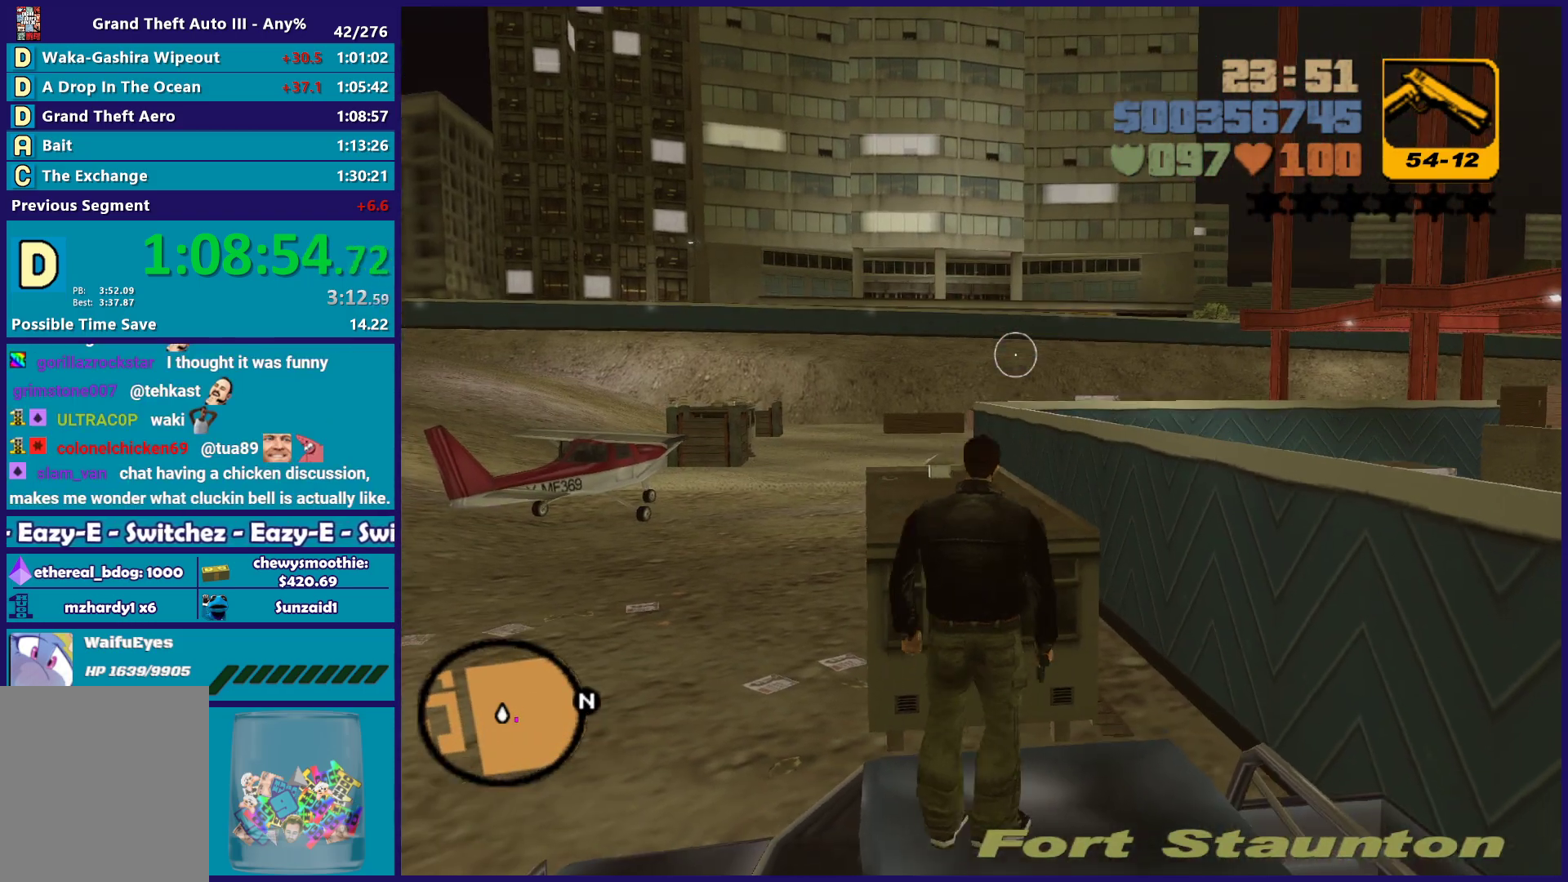
{"buttons": [], "left_stick": "center", "right_stick": "center", "button_events": []}
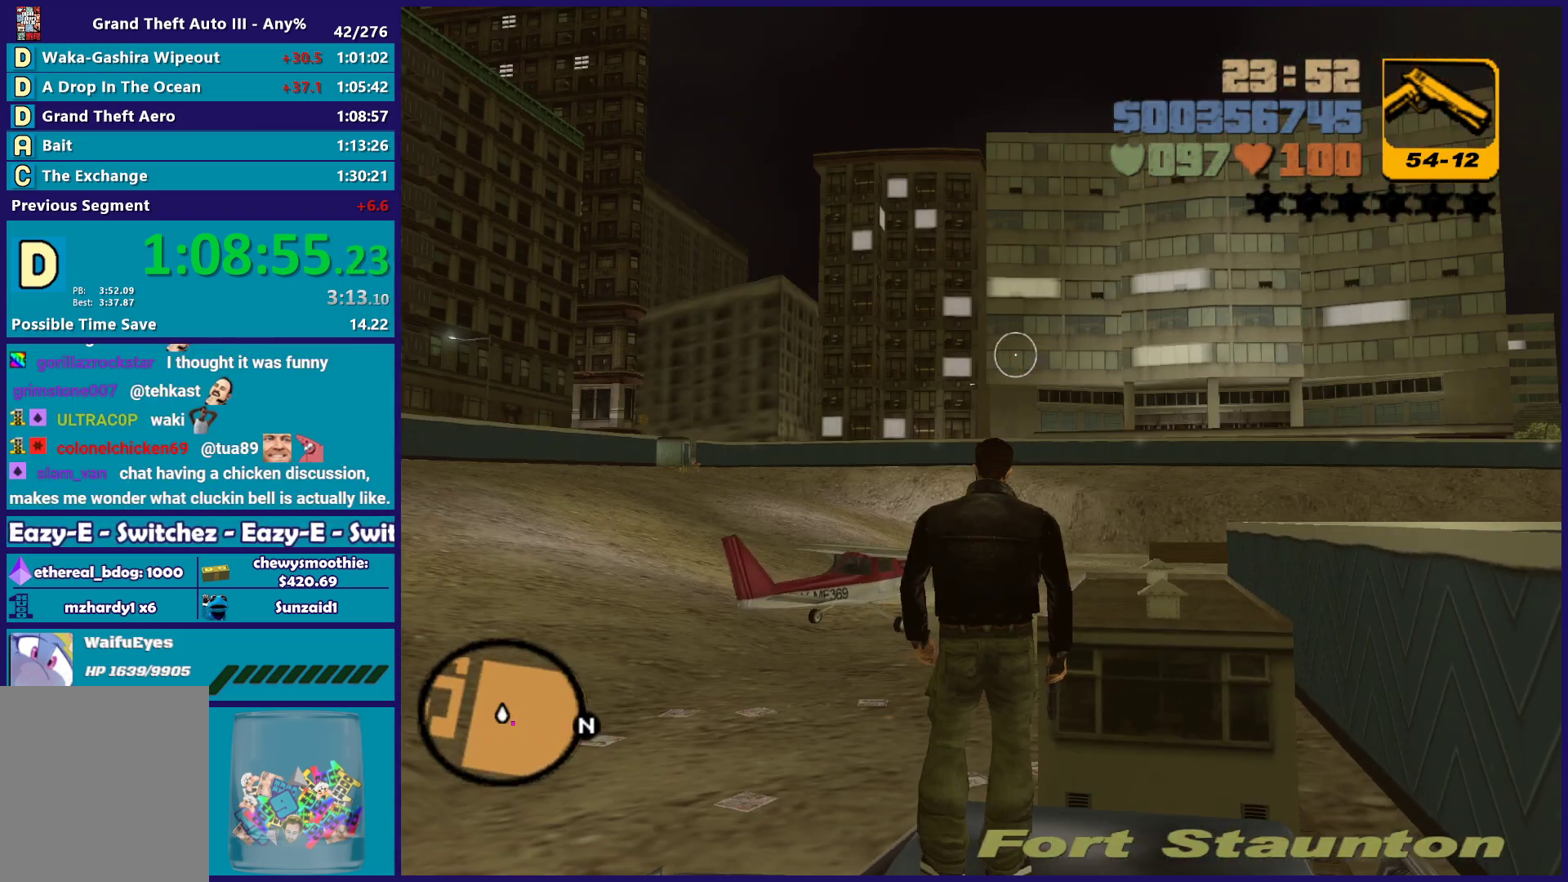
{"buttons": [], "left_stick": "center", "right_stick": "up-left", "button_events": []}
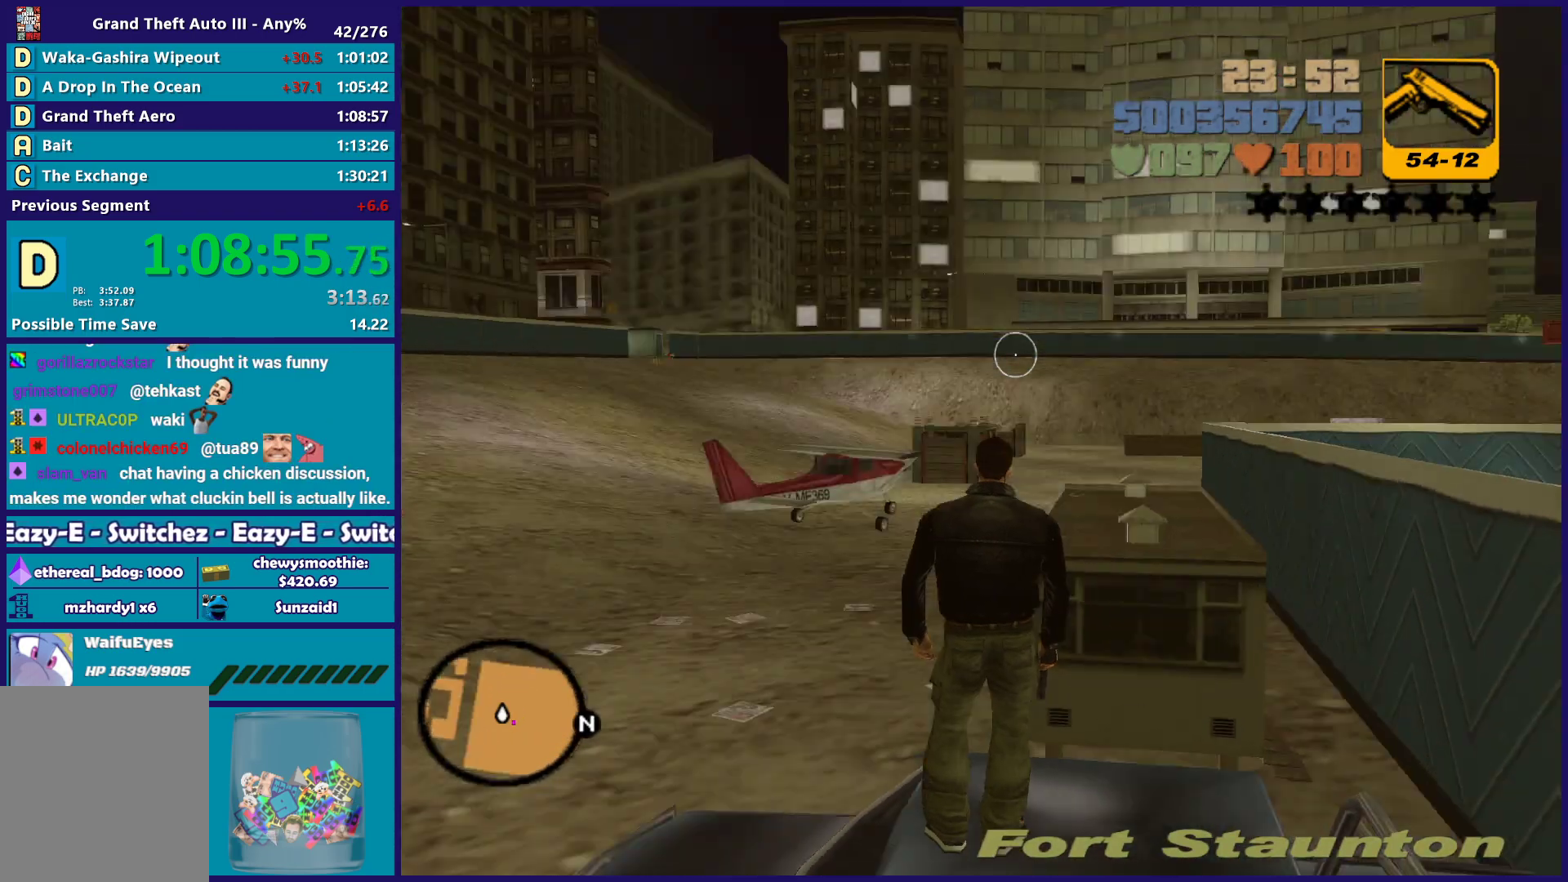
{"buttons": [], "left_stick": "center", "right_stick": "center", "button_events": []}
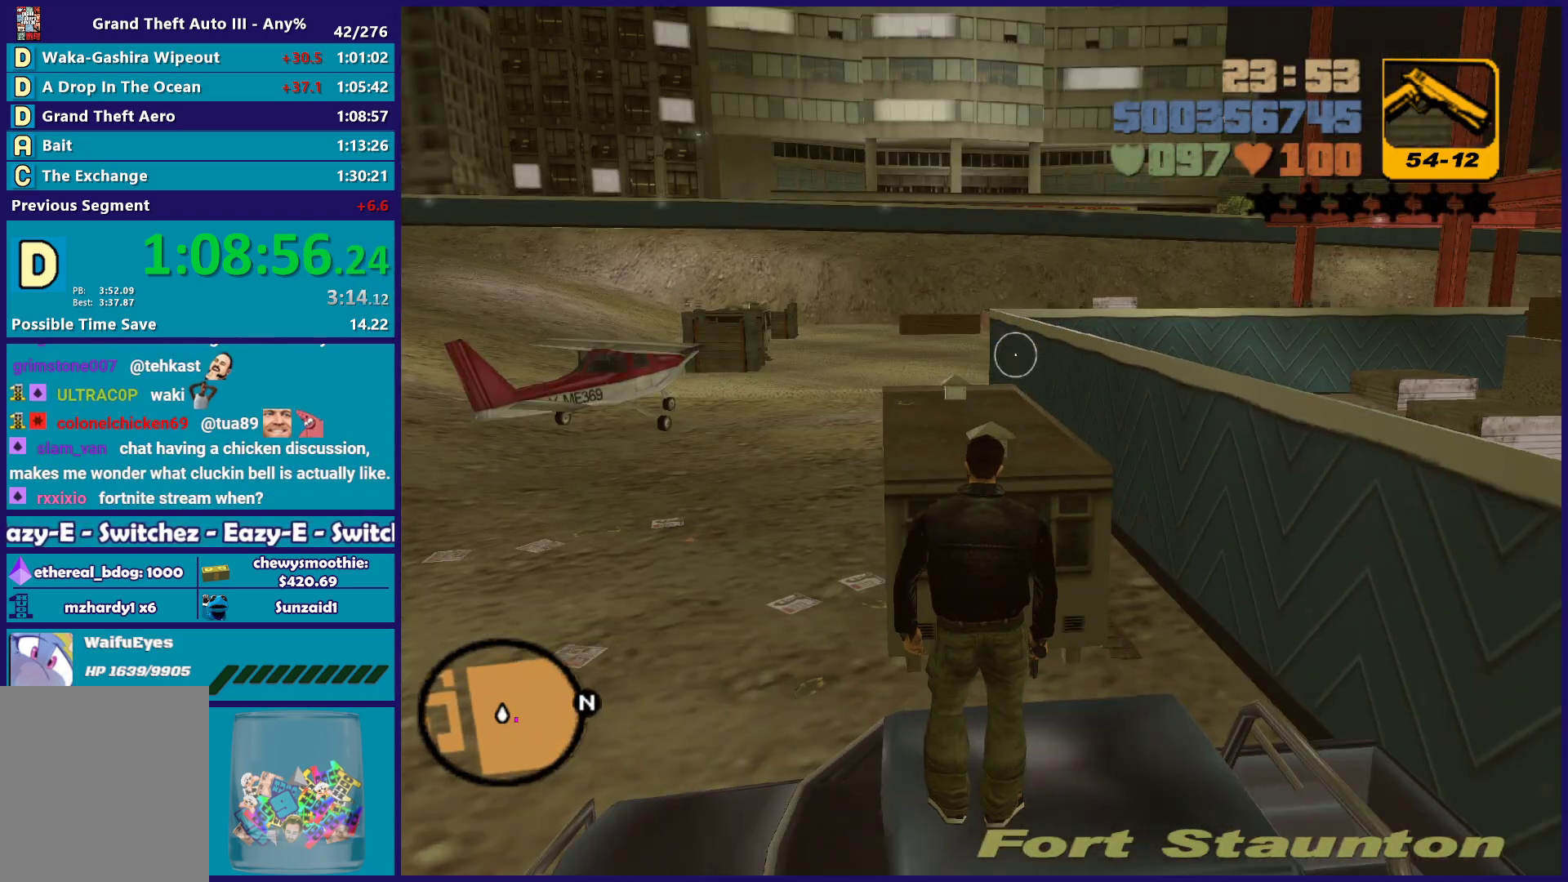
{"buttons": [], "left_stick": "center", "right_stick": "center", "button_events": []}
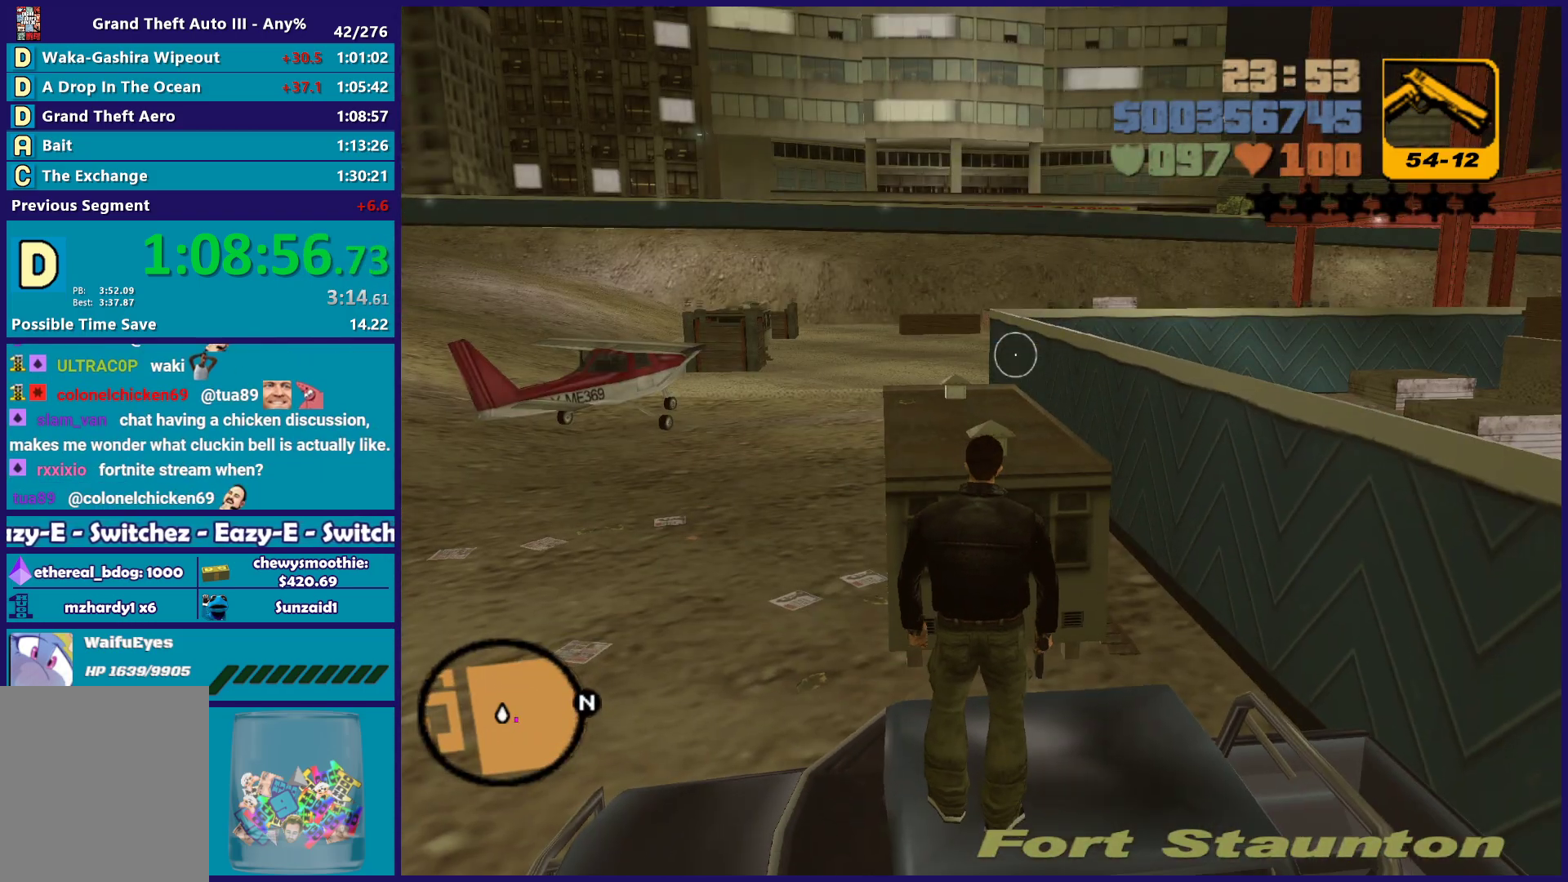
{"buttons": ["X"], "left_stick": "up", "right_stick": "center", "button_events": [[167, "A", "down"], [400, "X", "down"], [500, "A", "up"]]}
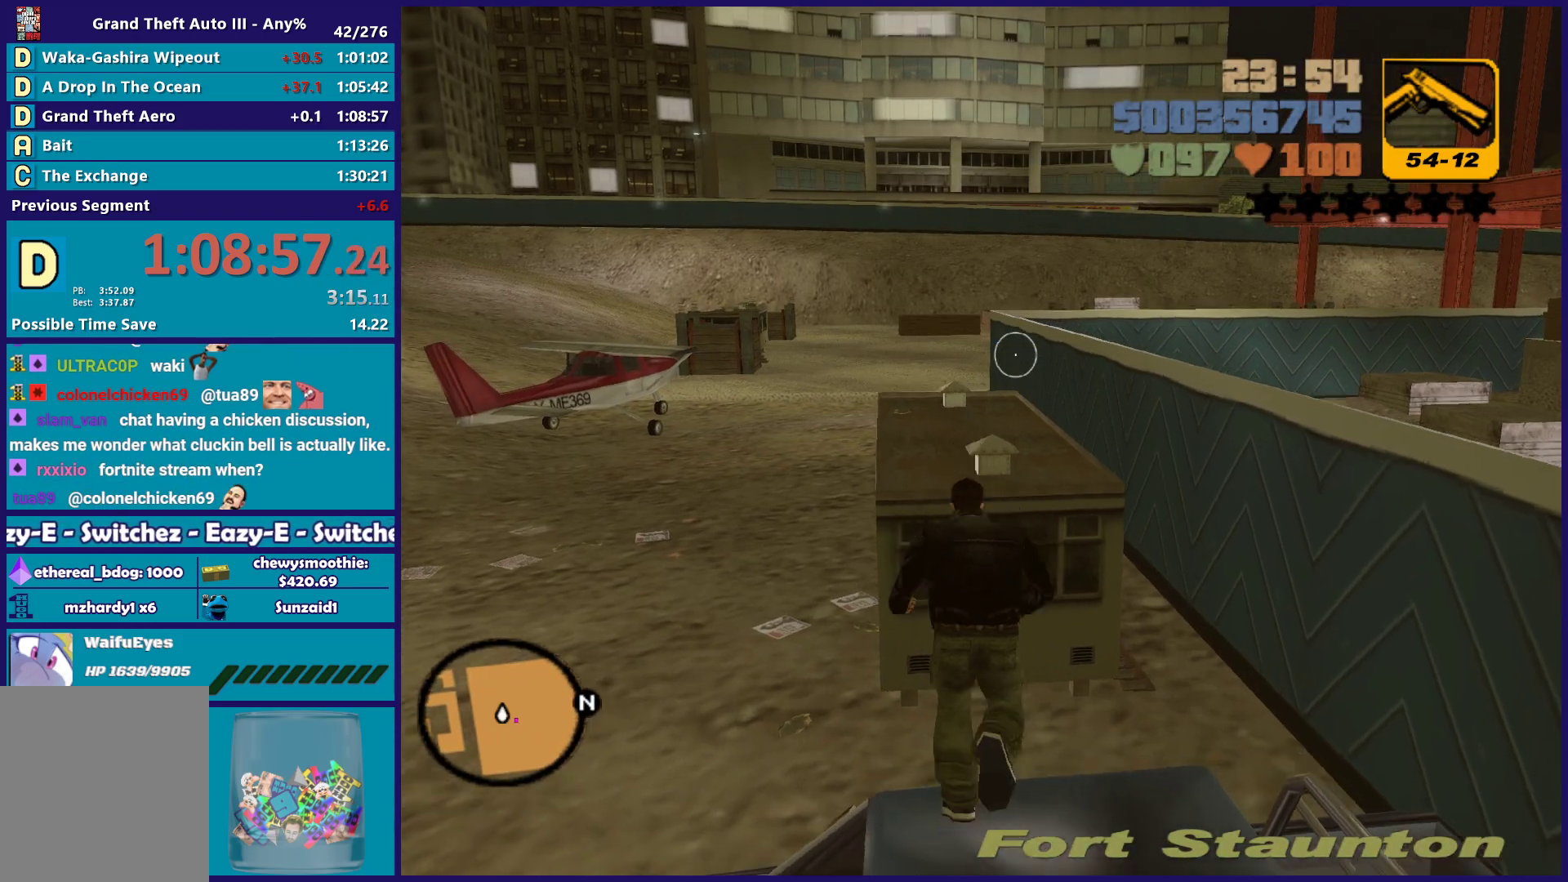
{"buttons": [], "left_stick": "up-left", "right_stick": "center", "button_events": [[467, "X", "up"]]}
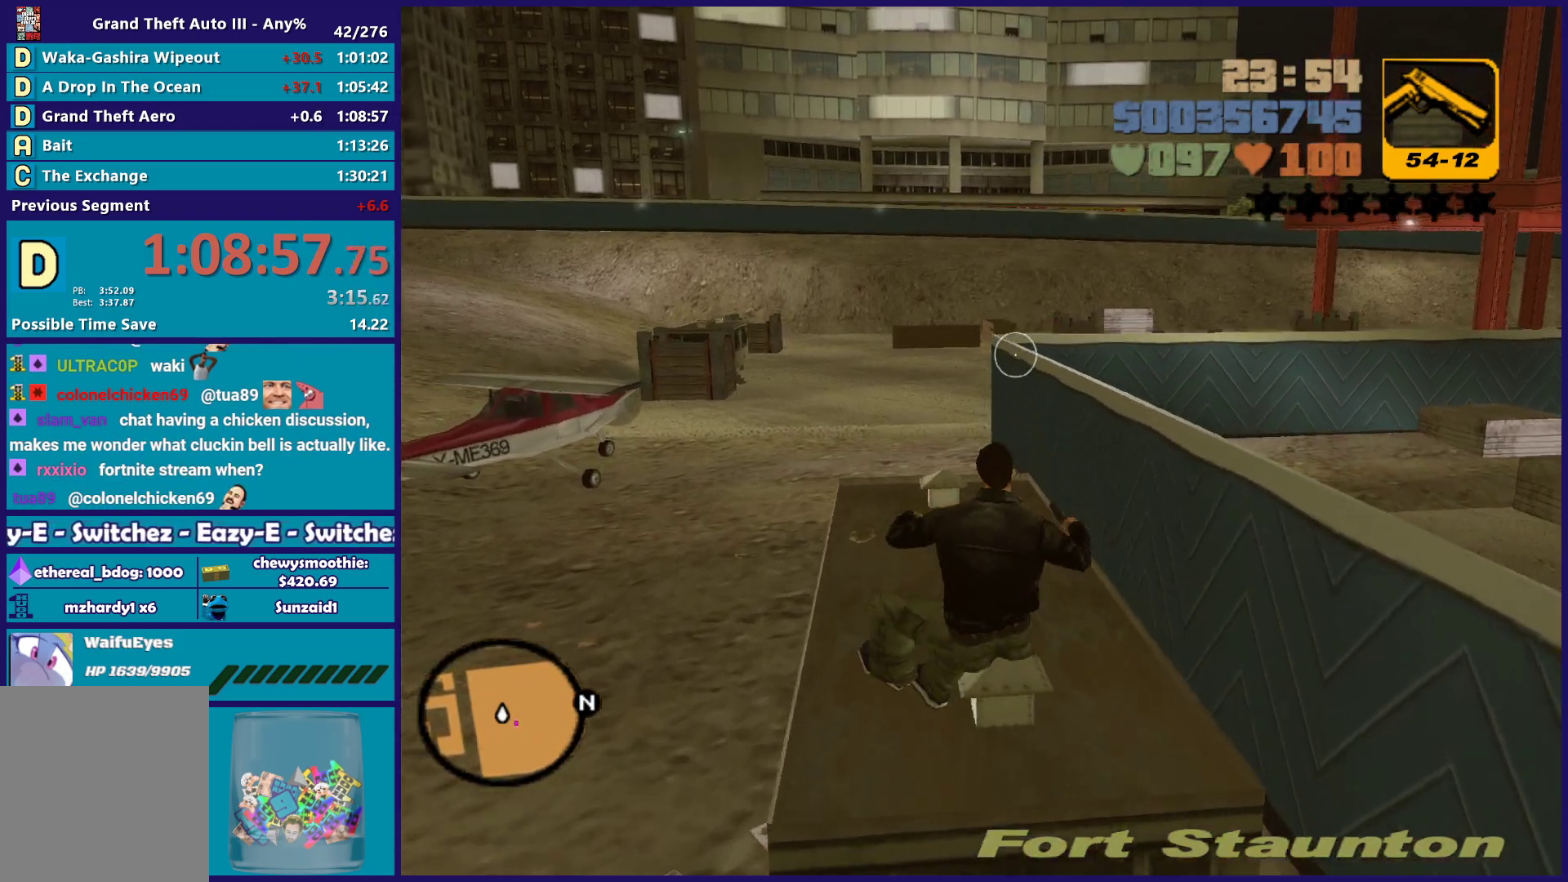
{"buttons": [], "left_stick": "up-left", "right_stick": "right", "button_events": []}
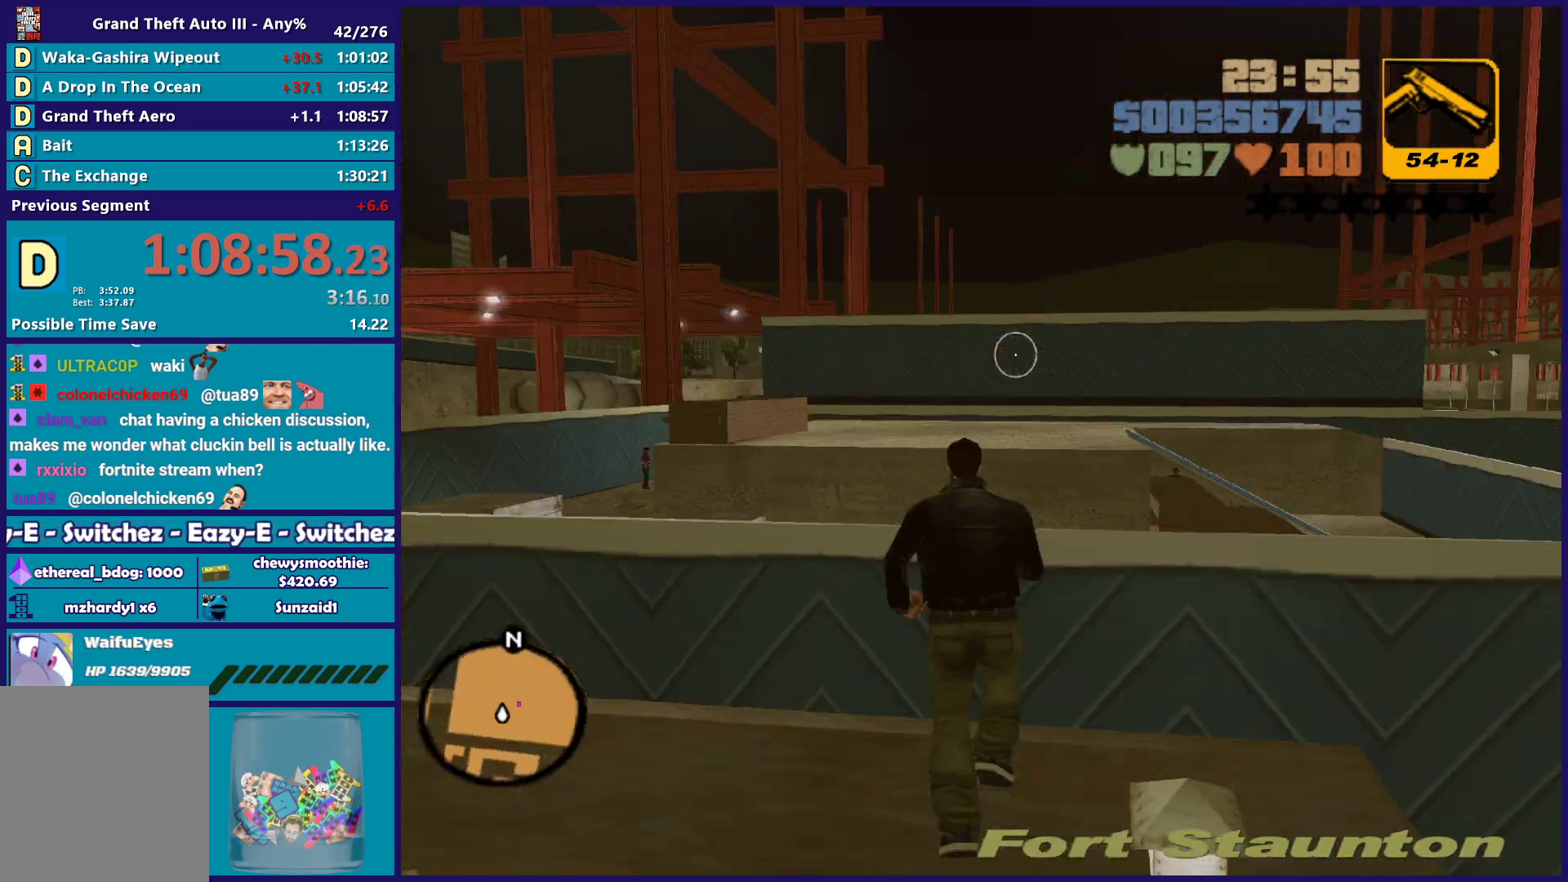
{"buttons": [], "left_stick": "down-left", "right_stick": "center", "button_events": []}
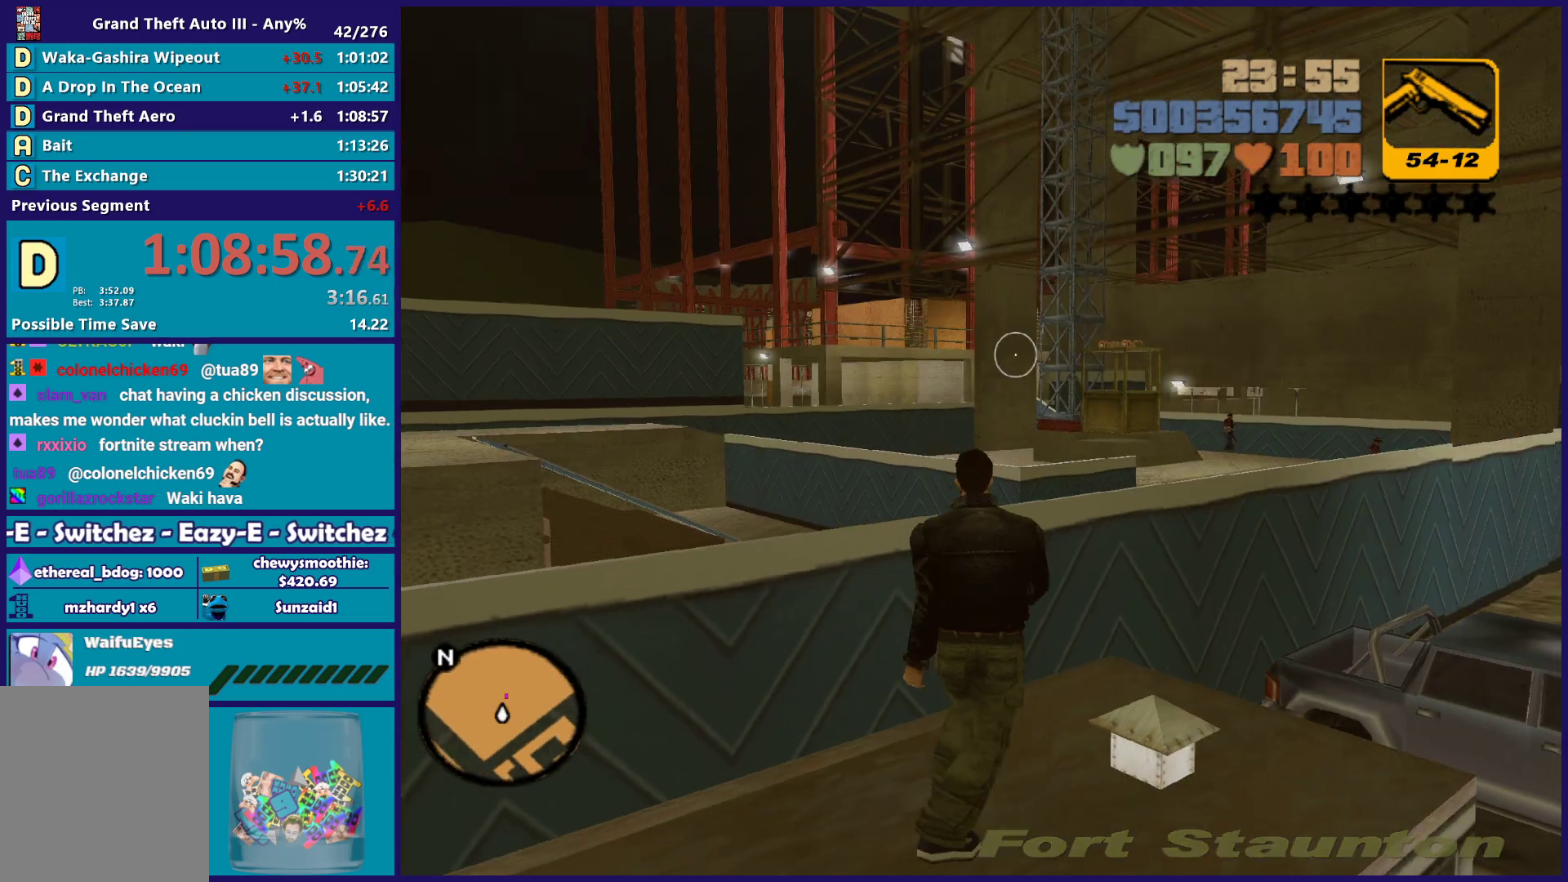
{"buttons": ["A", "X"], "left_stick": "up", "right_stick": "center", "button_events": [[333, "A", "down"], [467, "X", "down"]]}
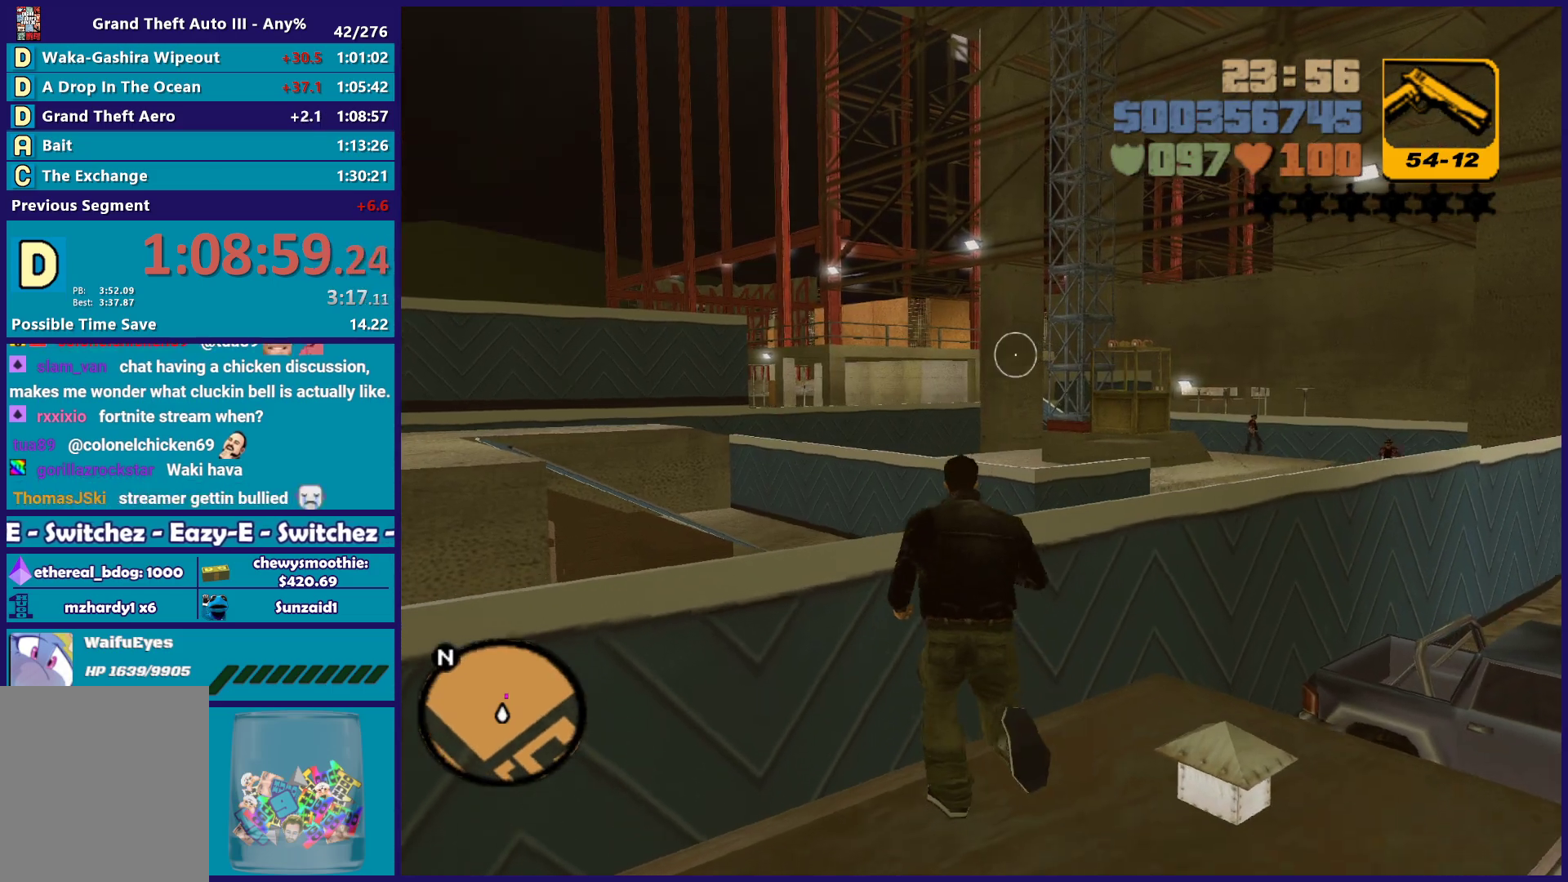
{"buttons": [], "left_stick": "up-right", "right_stick": "center", "button_events": [[67, "A", "up"], [433, "X", "up"]]}